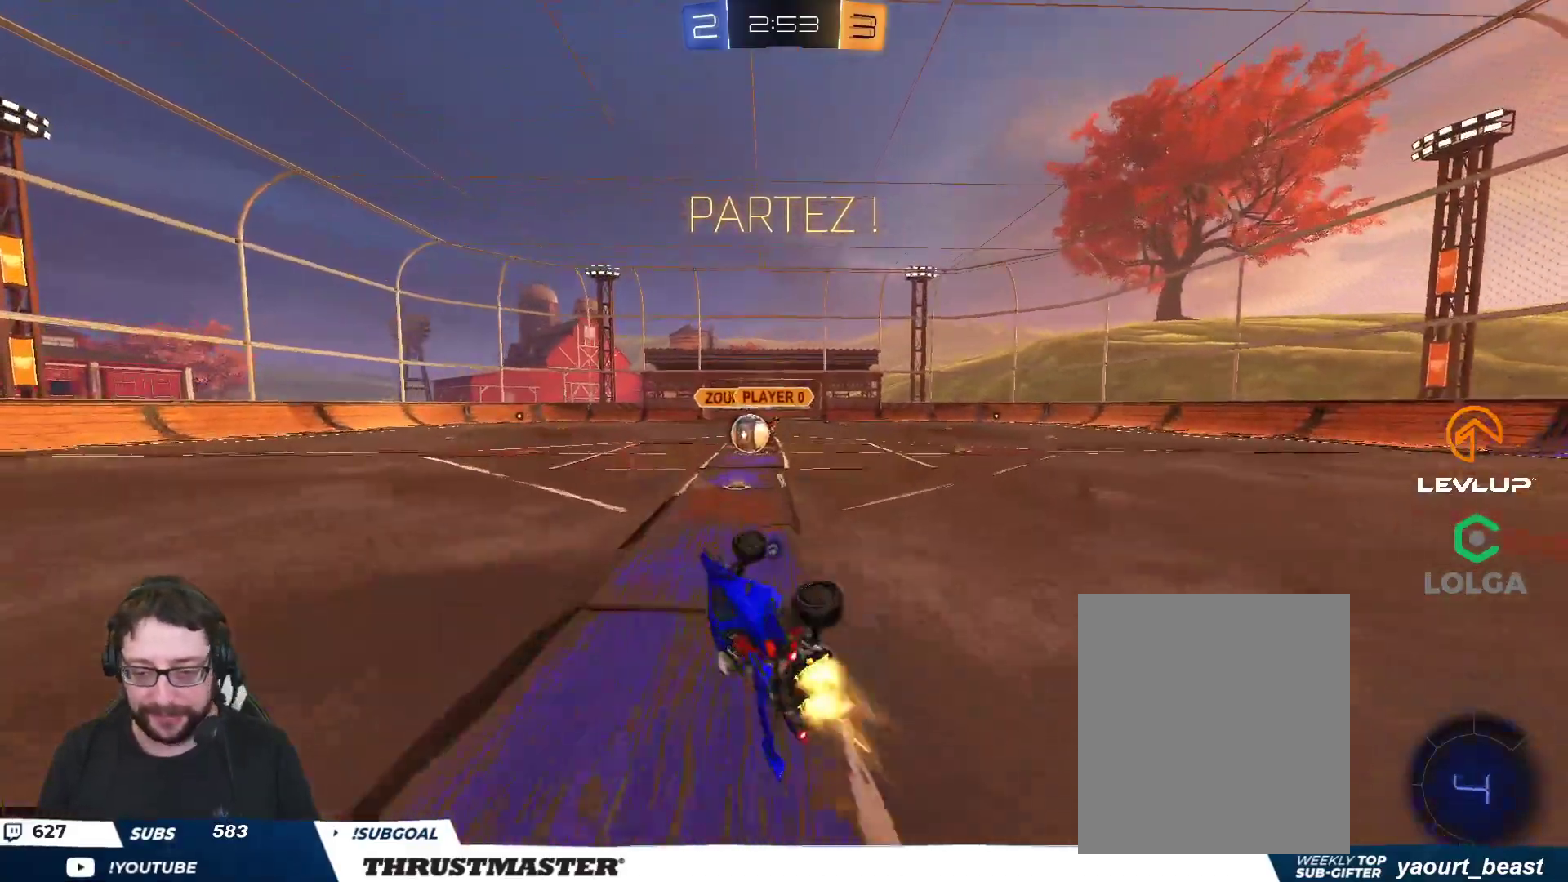
Gameplay with a controller (Xbox layout); each line is a JSON object with the inputs held at the frame after it. "events" lists button and stick changes between this image and that frame as [ms after this image, input, new state], when the widget could be followed in between.
{"buttons": ["R2"], "left_stick": "center", "right_stick": "center", "events": [[33, "Y", "down"], [167, "left_stick", "center"], [217, "Y", "up"], [233, "B", "up"]]}
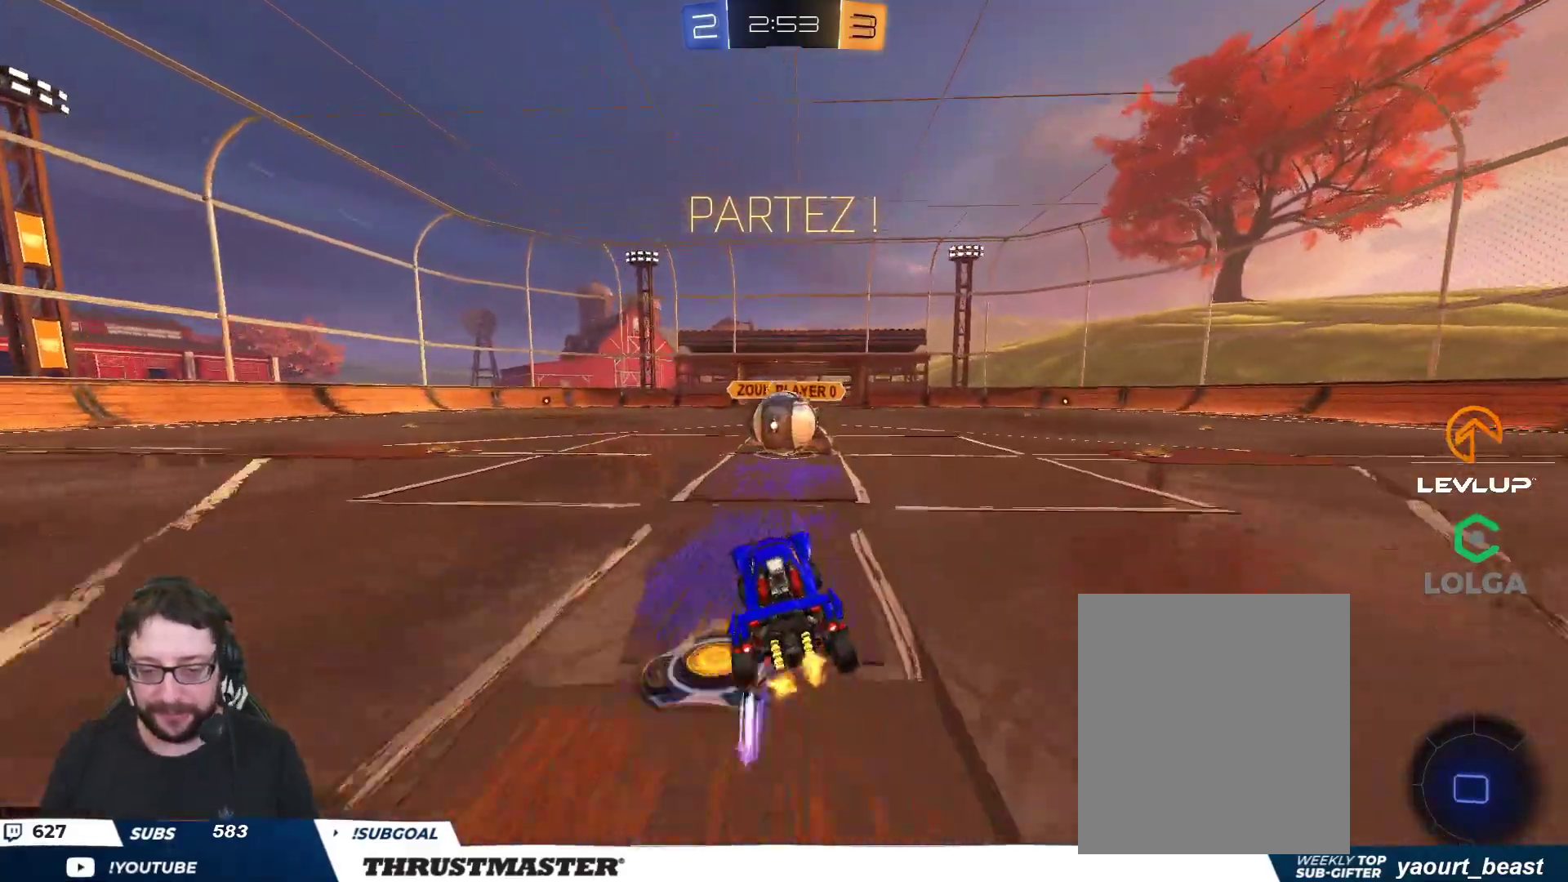
{"buttons": ["L2", "R2"], "left_stick": "up-right", "right_stick": "center", "events": [[150, "A", "down"], [150, "B", "down"], [167, "left_stick", "down-right"], [233, "left_stick", "down"], [283, "A", "up"], [300, "B", "up"], [367, "L2", "down"], [367, "left_stick", "up-right"], [400, "A", "down"], [433, "B", "down"], [483, "A", "up"], [483, "B", "up"]]}
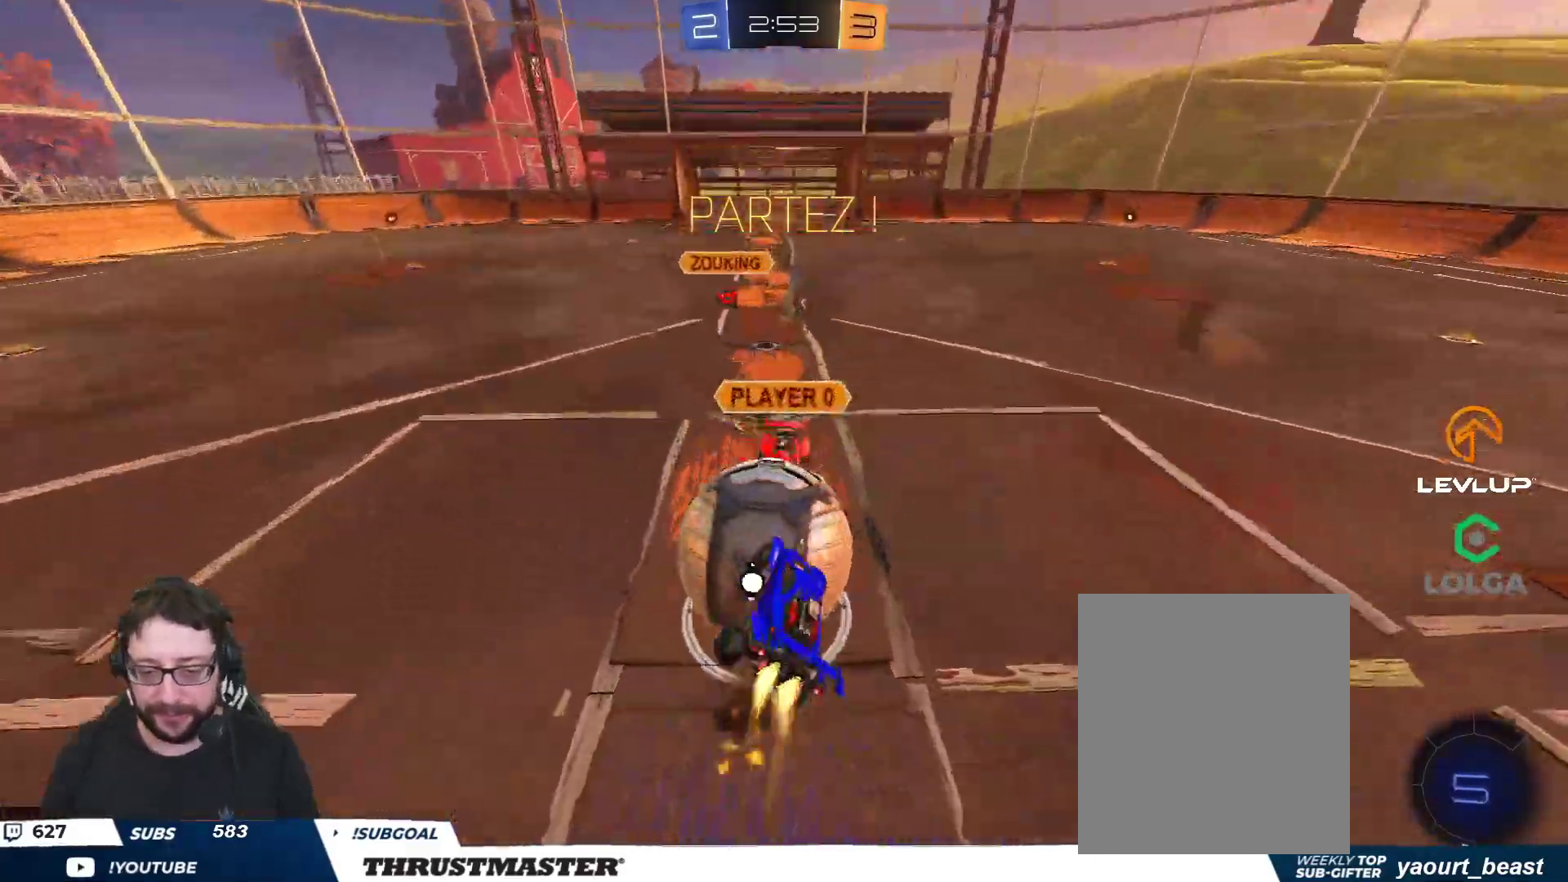
{"buttons": ["Y", "L2", "R2"], "left_stick": "right", "right_stick": "center", "events": [[17, "B", "down"], [33, "A", "down"], [50, "left_stick", "down-right"], [100, "A", "up"], [117, "B", "up"], [167, "B", "down"], [183, "Y", "down"], [250, "B", "up"], [283, "Y", "up"], [367, "left_stick", "right"], [433, "Y", "down"]]}
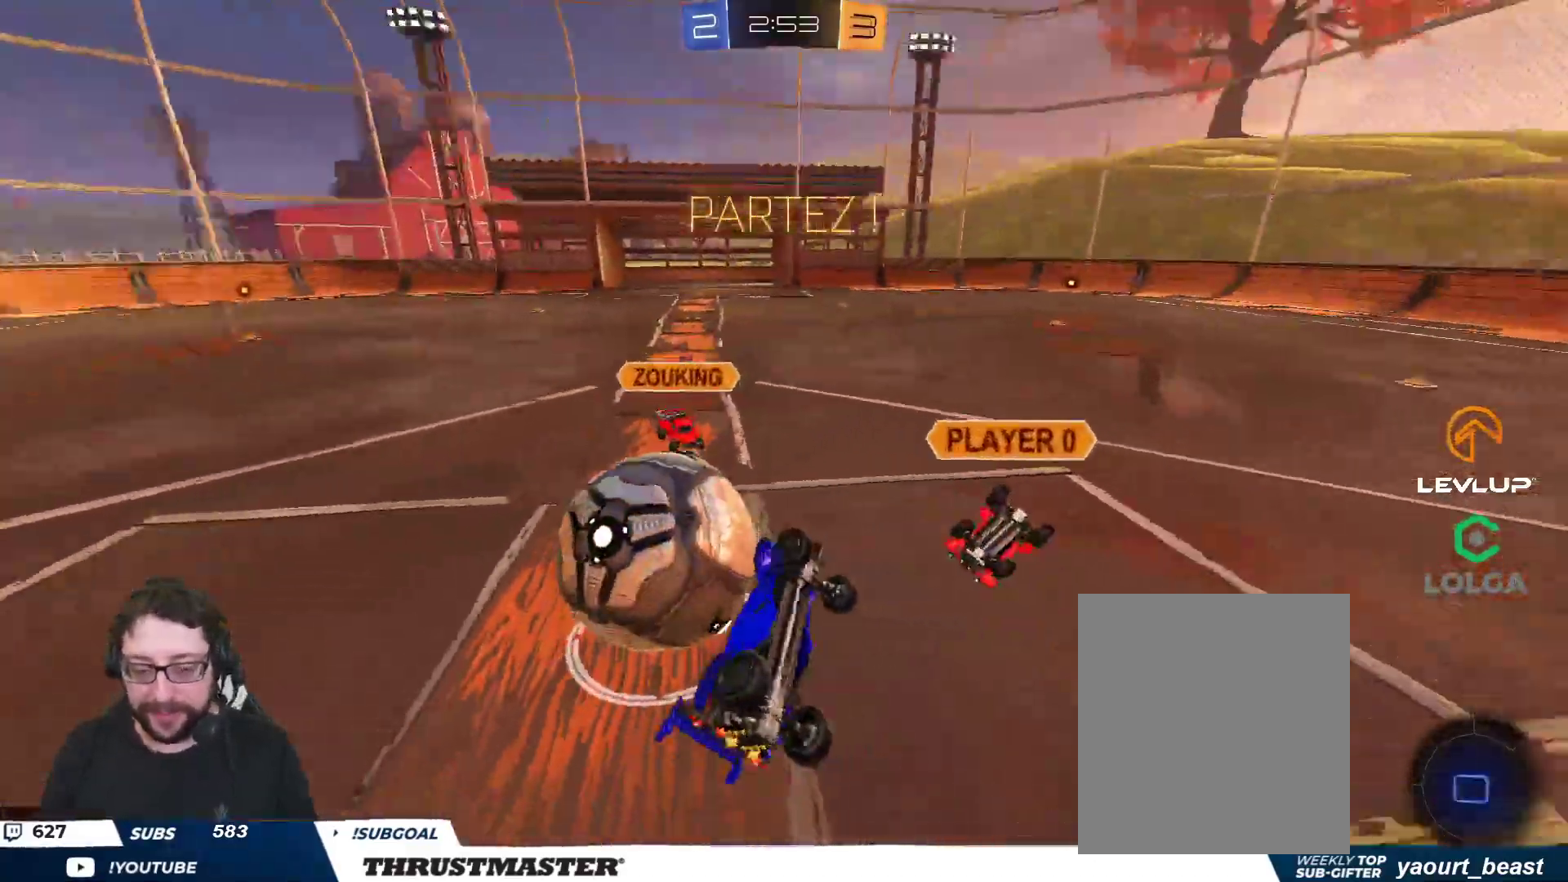
{"buttons": ["R2"], "left_stick": "right", "right_stick": "center", "events": [[17, "left_stick", "down-right"], [33, "Y", "up"], [117, "left_stick", "right"], [200, "L2", "up"]]}
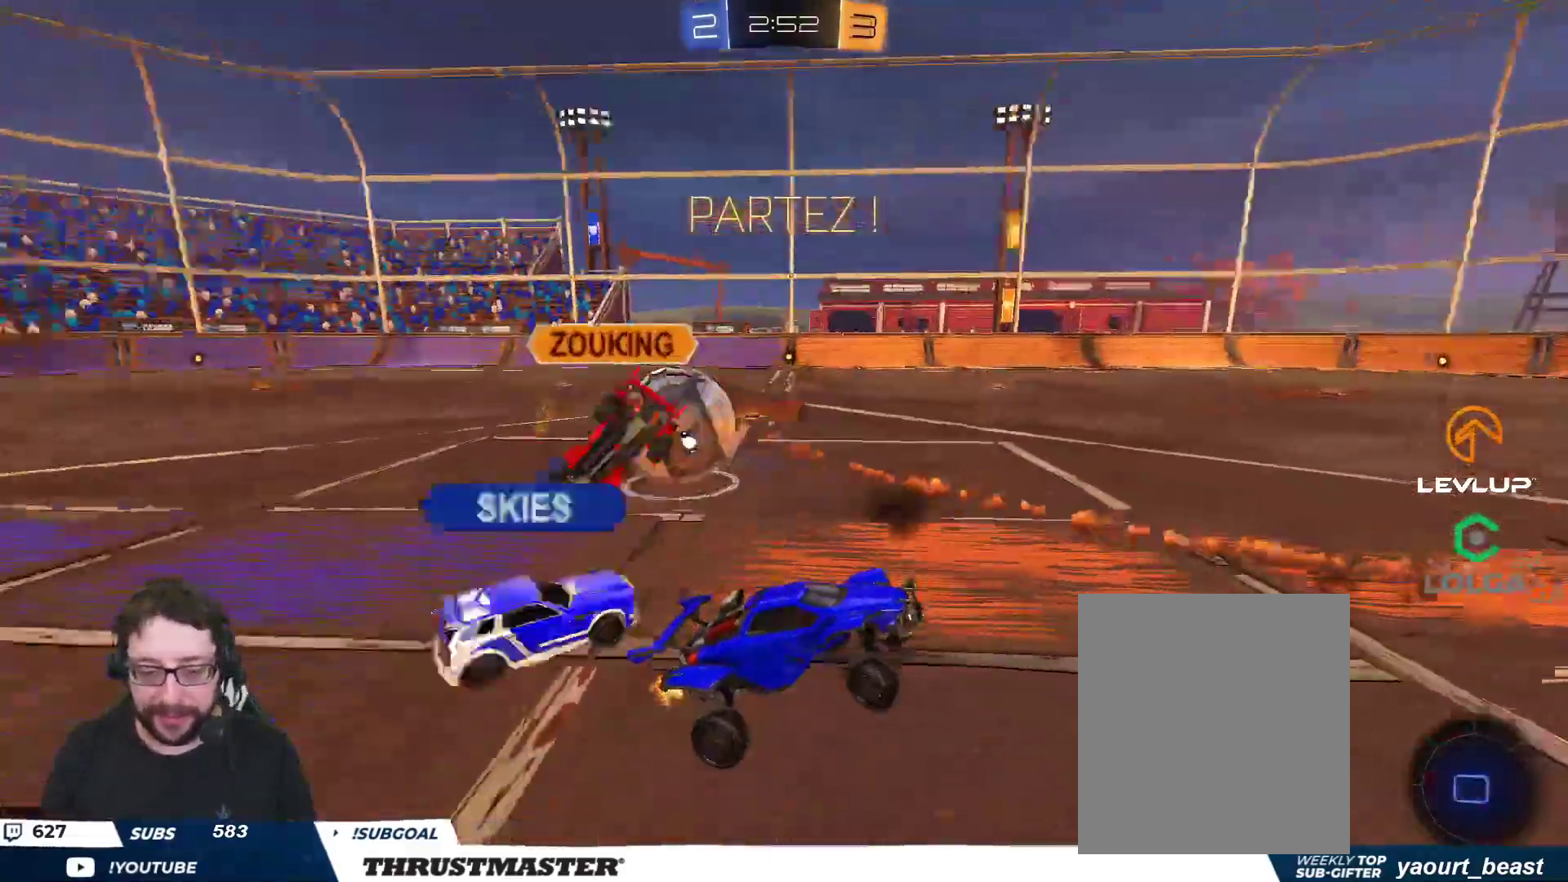
{"buttons": ["R2"], "left_stick": "right", "right_stick": "center", "events": [[350, "Y", "down"], [417, "Y", "up"]]}
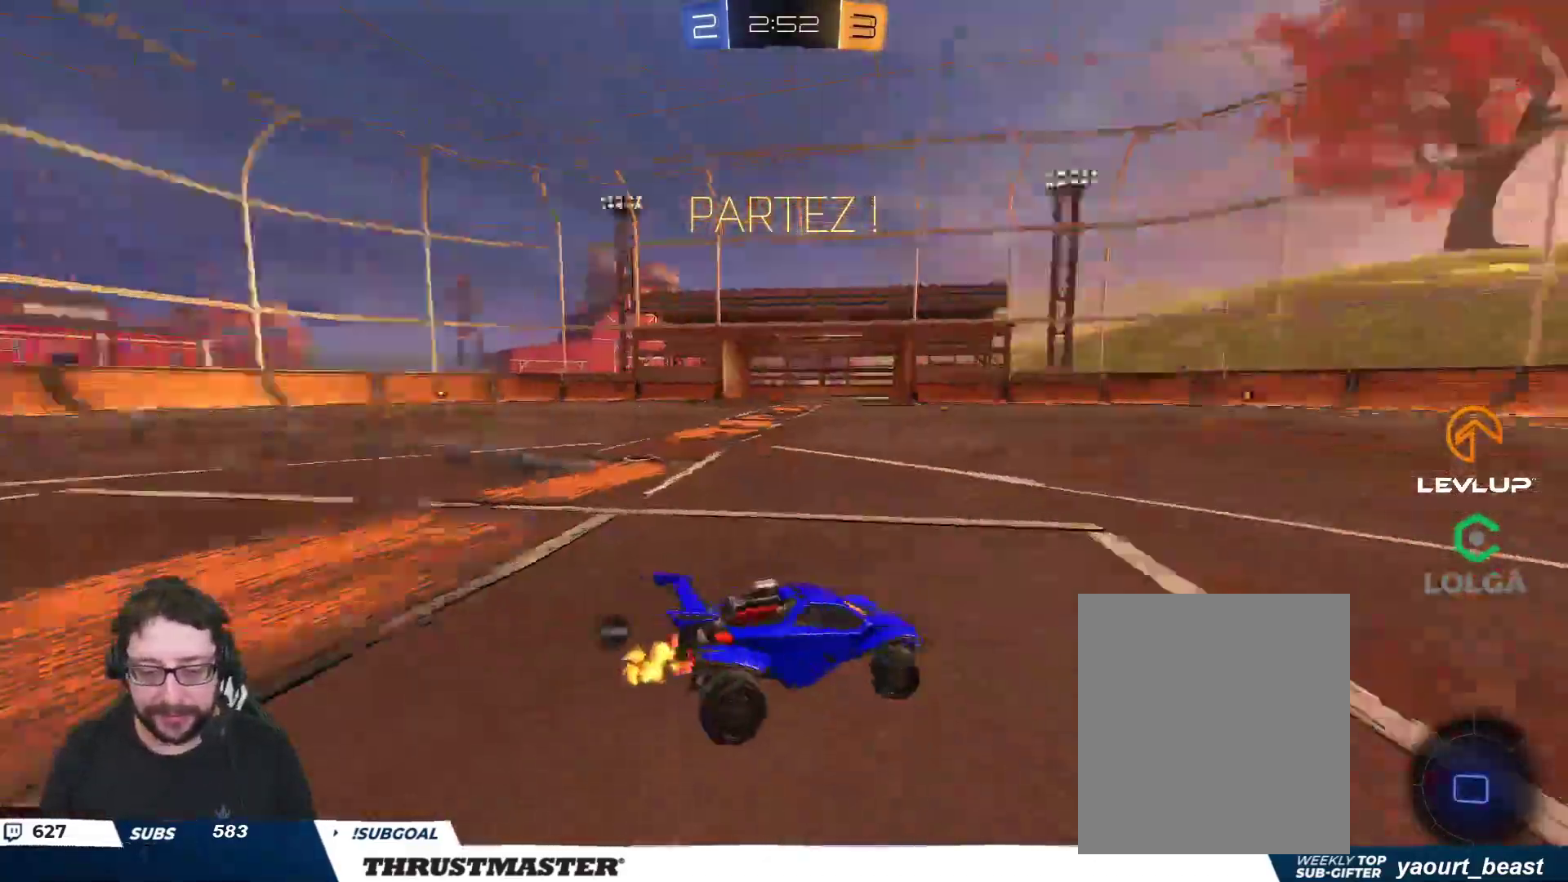
{"buttons": ["B", "R2"], "left_stick": "right", "right_stick": "center", "events": [[300, "B", "down"]]}
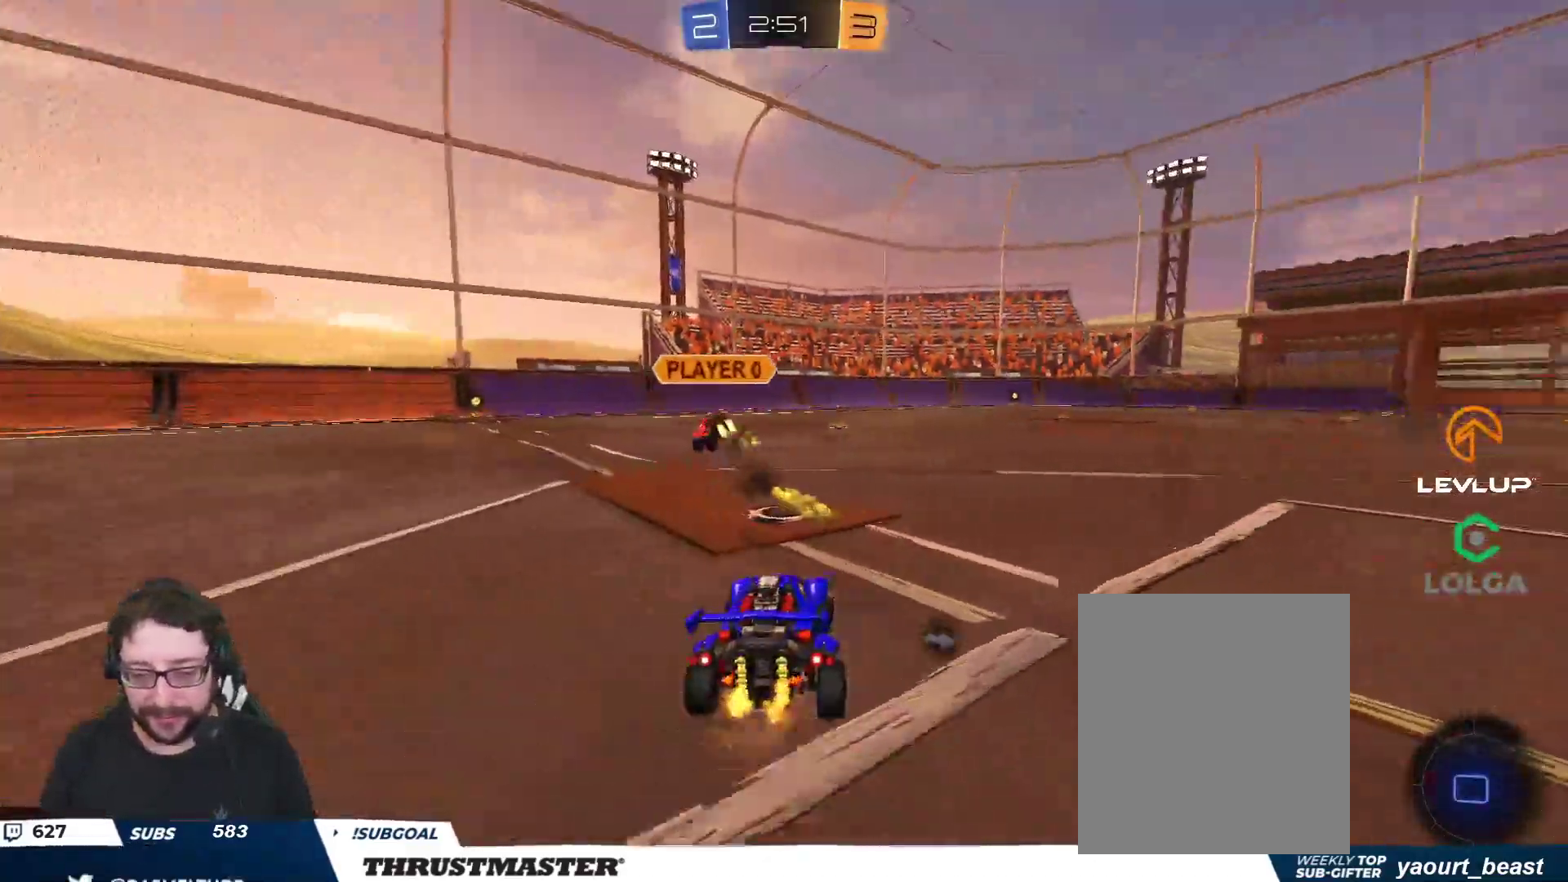
{"buttons": ["A", "B", "L2", "R2"], "left_stick": "up-left", "right_stick": "center", "events": [[83, "left_stick", "center"], [317, "A", "down"], [350, "left_stick", "up-left"], [367, "L2", "down"], [400, "A", "up"], [433, "A", "down"]]}
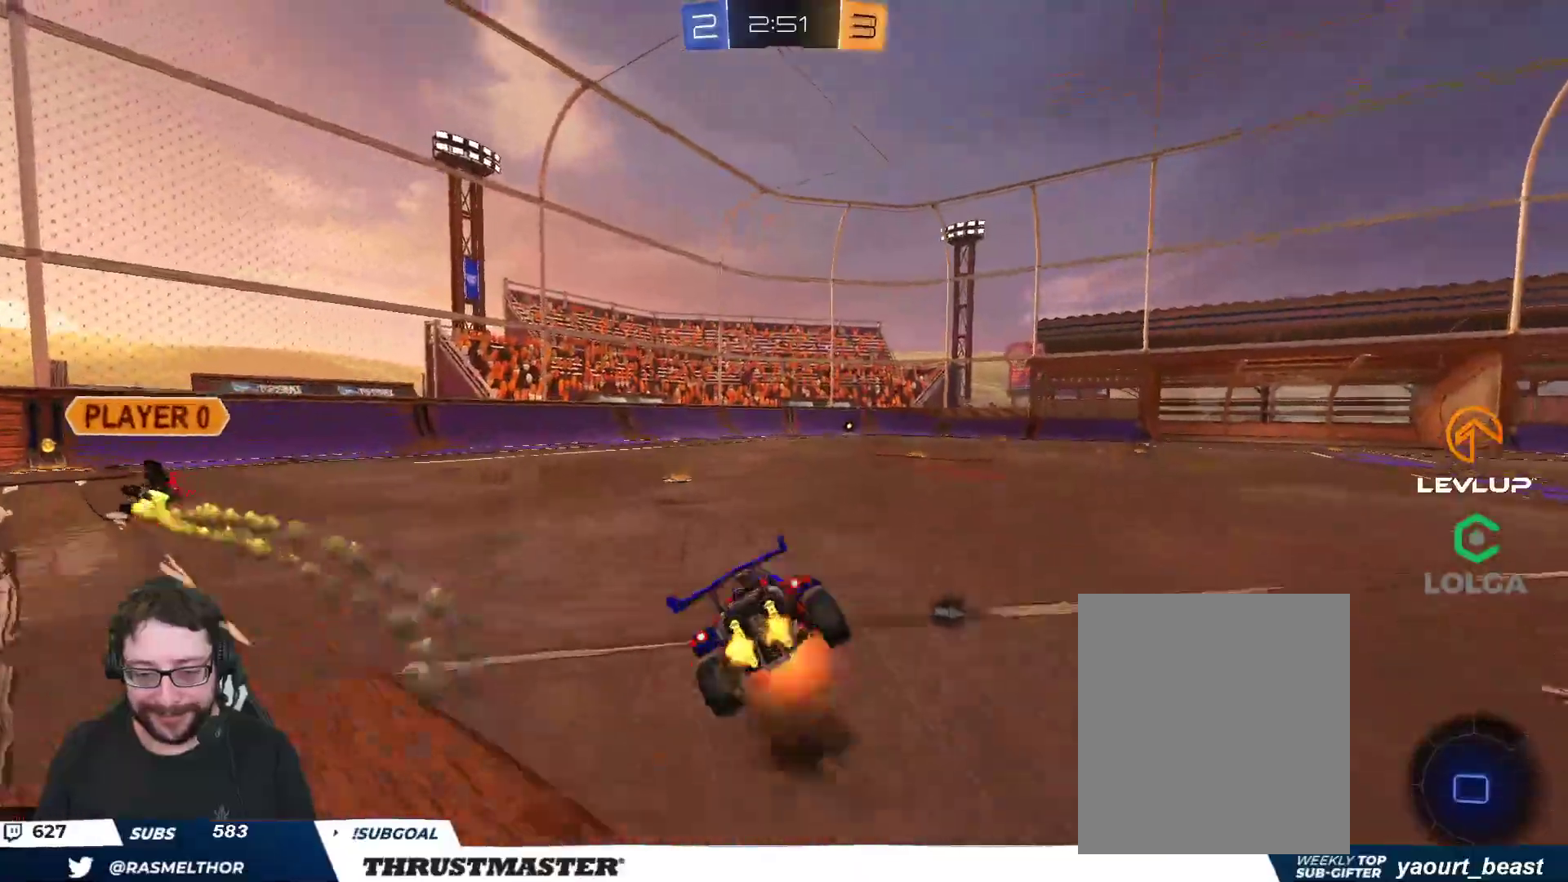
{"buttons": ["L2", "R2"], "left_stick": "down-left", "right_stick": "center", "events": [[33, "left_stick", "down-left"], [50, "A", "up"], [267, "B", "up"]]}
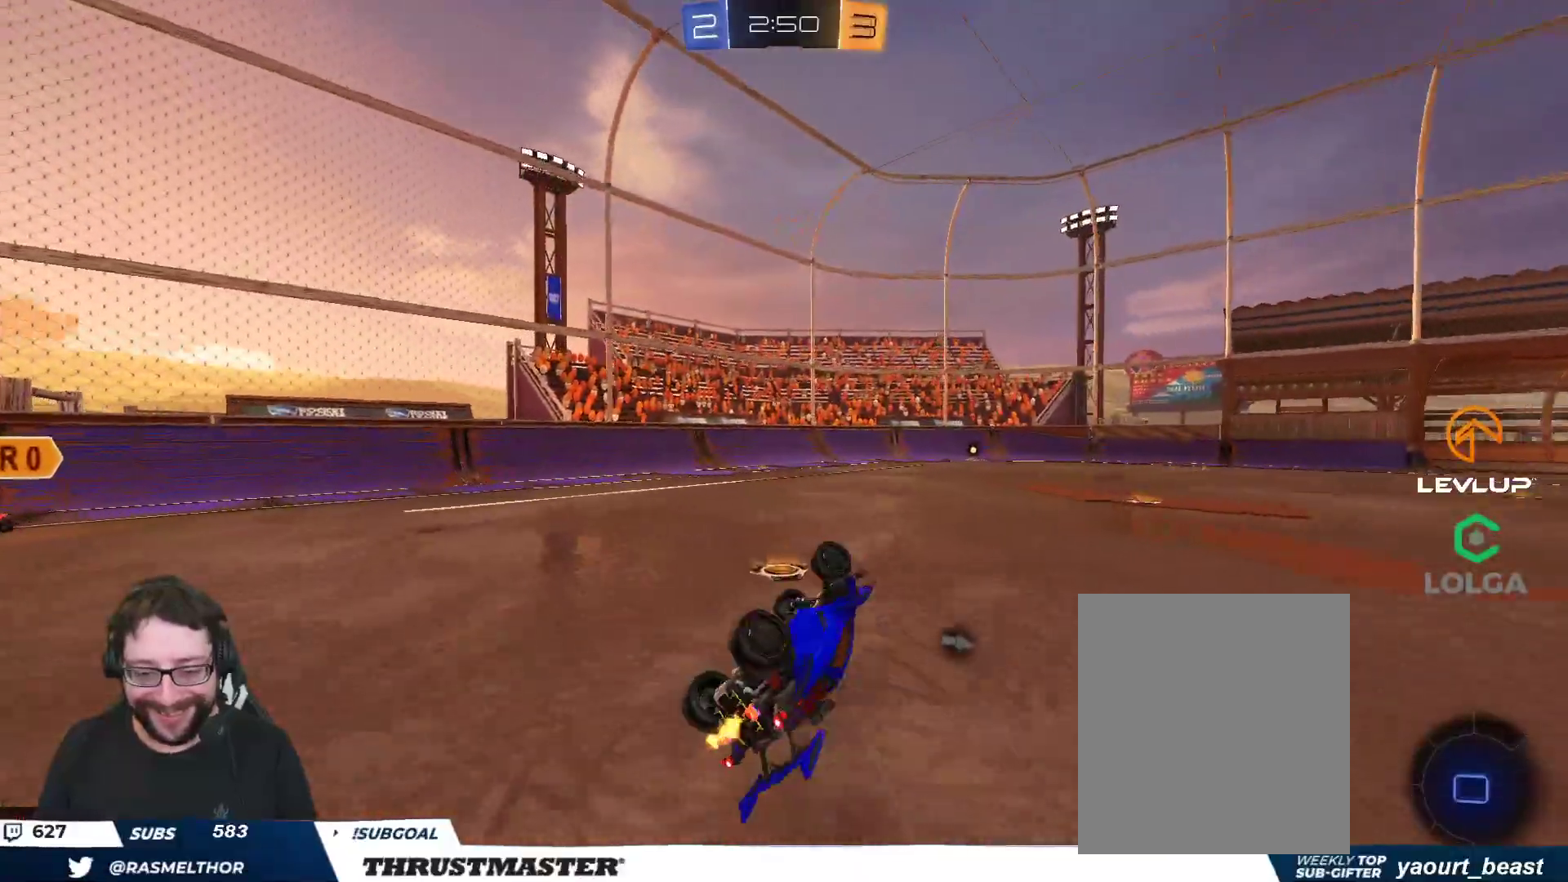
{"buttons": ["R2"], "left_stick": "right", "right_stick": "center", "events": [[200, "left_stick", "center"], [217, "L2", "up"], [450, "left_stick", "right"]]}
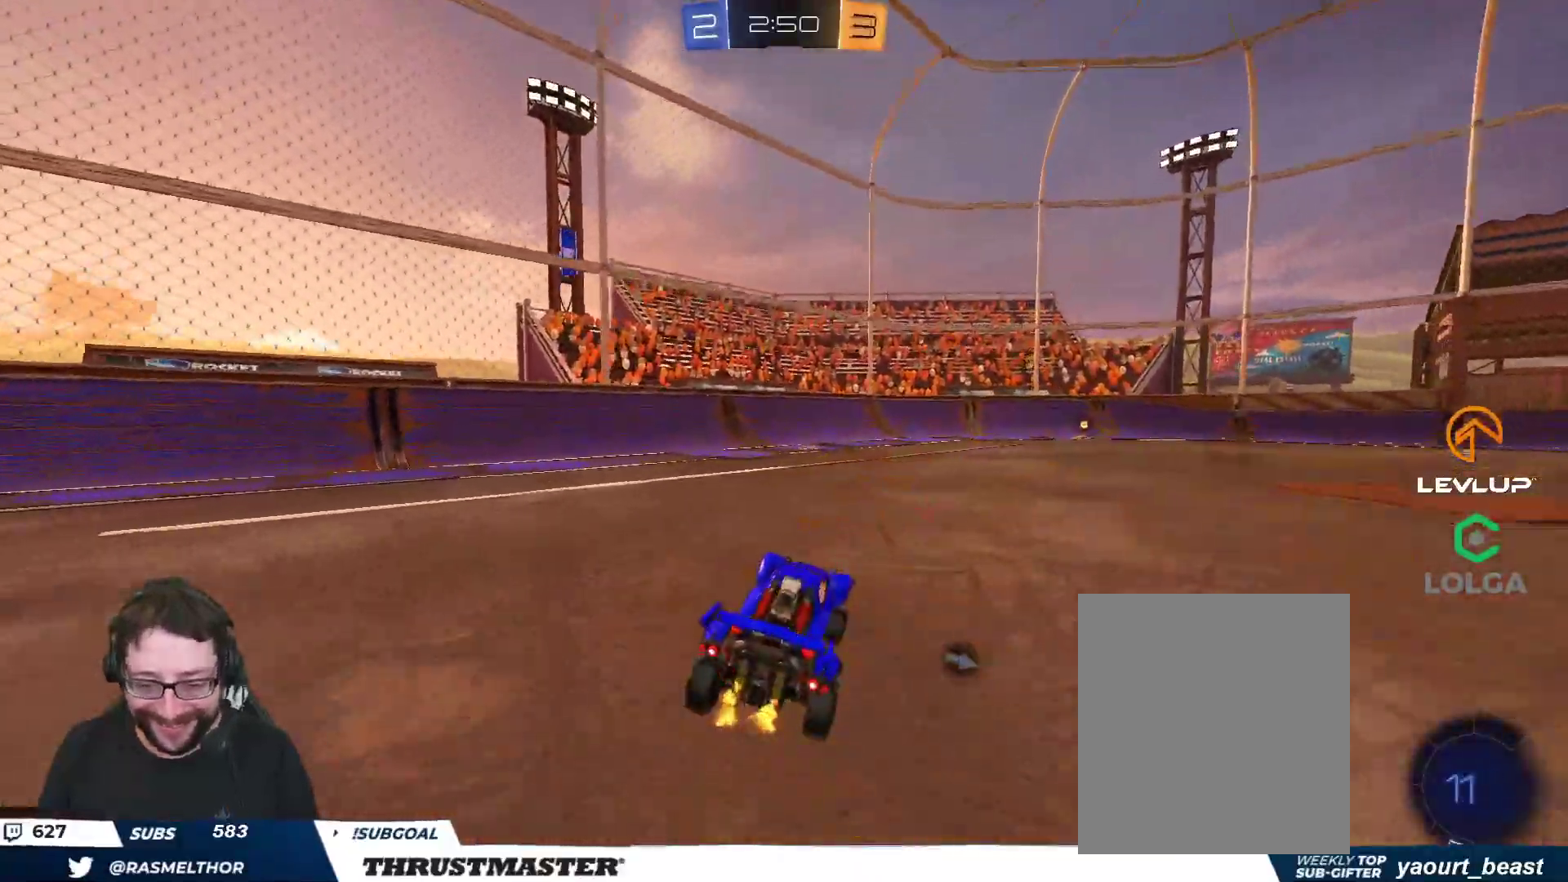
{"buttons": ["L2", "R2"], "left_stick": "right", "right_stick": "center", "events": [[117, "left_stick", "left"], [133, "A", "down"], [150, "B", "down"], [183, "L2", "down"], [183, "left_stick", "up-right"], [200, "A", "up"], [250, "A", "down"], [400, "A", "up"], [400, "left_stick", "right"], [417, "B", "up"]]}
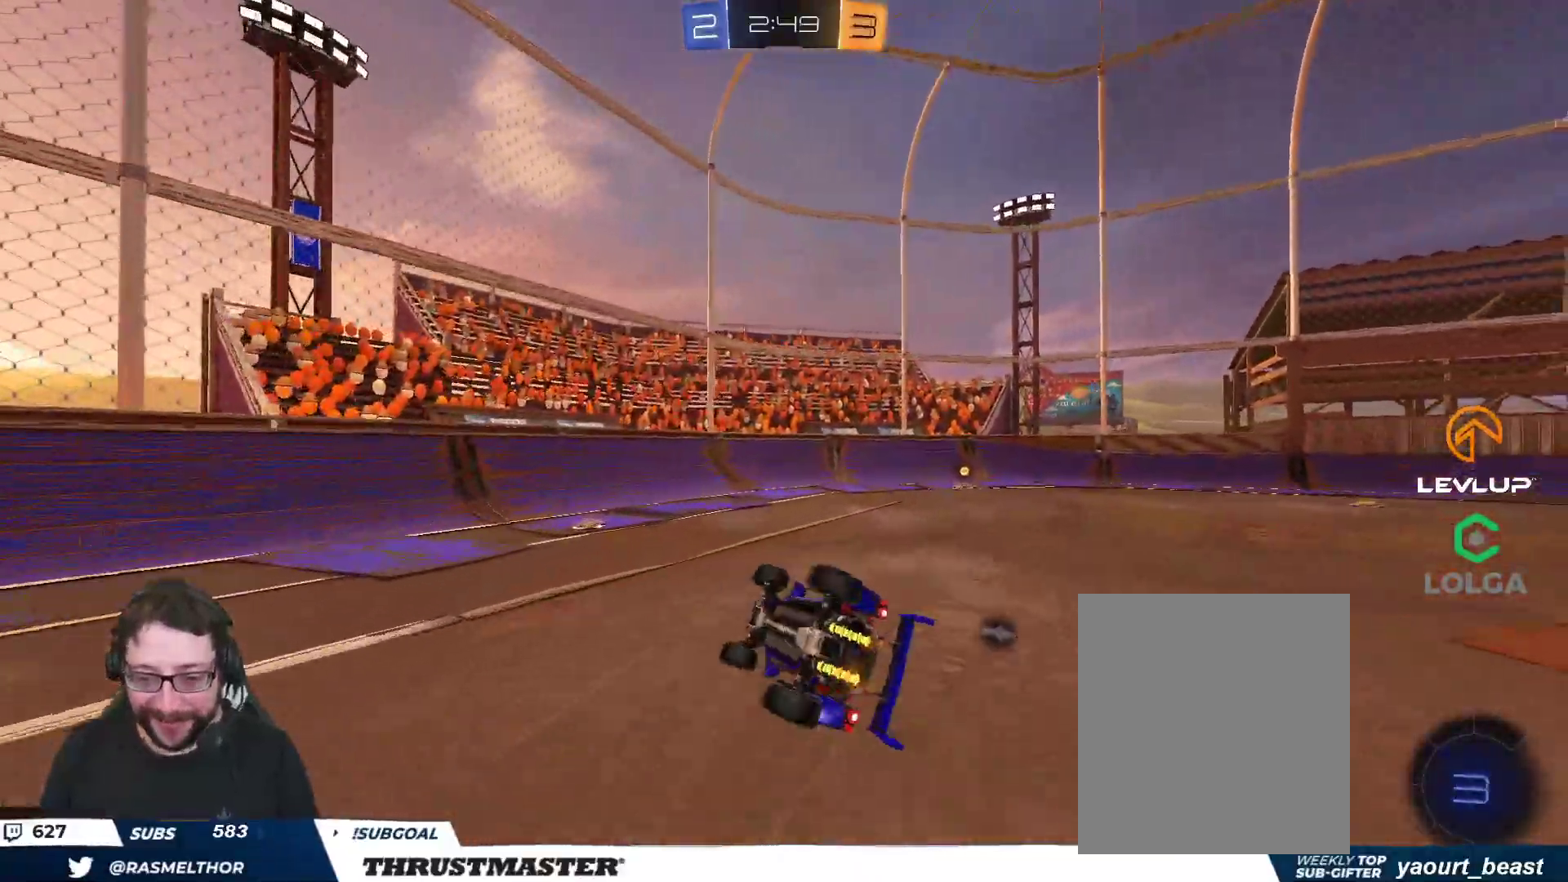
{"buttons": ["R2"], "left_stick": "right", "right_stick": "center", "events": [[33, "R2", "up"], [250, "R2", "down"], [317, "L2", "up"], [317, "Y", "down"], [383, "Y", "up"], [383, "left_stick", "center"], [467, "left_stick", "right"]]}
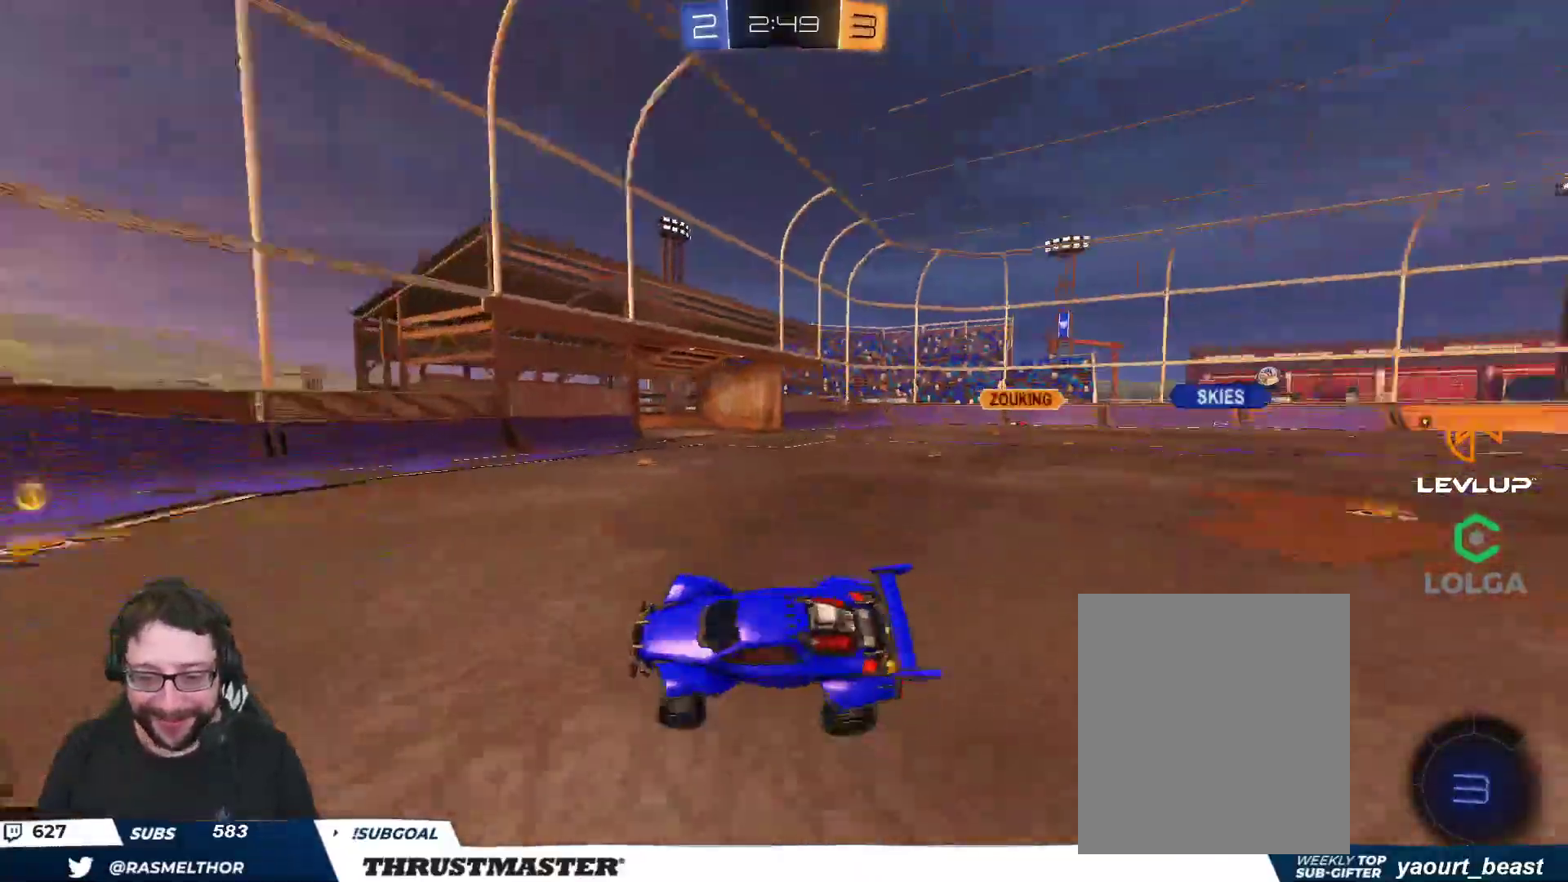
{"buttons": ["R2"], "left_stick": "right", "right_stick": "center", "events": [[300, "L2", "down"], [383, "L2", "up"]]}
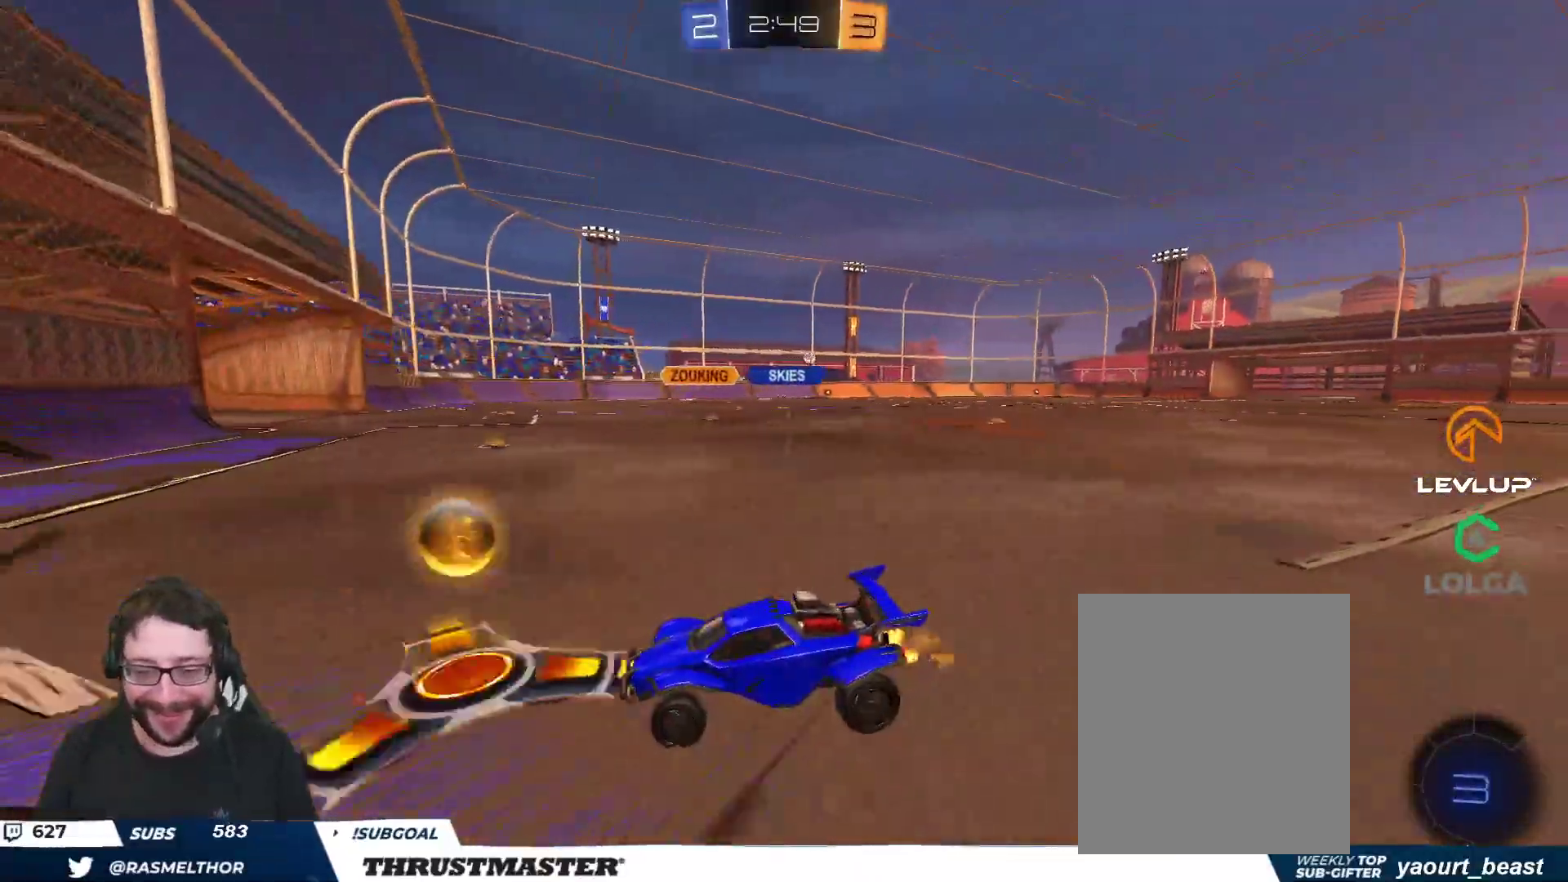
{"buttons": ["B", "R2"], "left_stick": "right", "right_stick": "center", "events": [[133, "L2", "down"], [200, "B", "down"], [200, "L2", "up"], [217, "Y", "down"], [367, "Y", "up"]]}
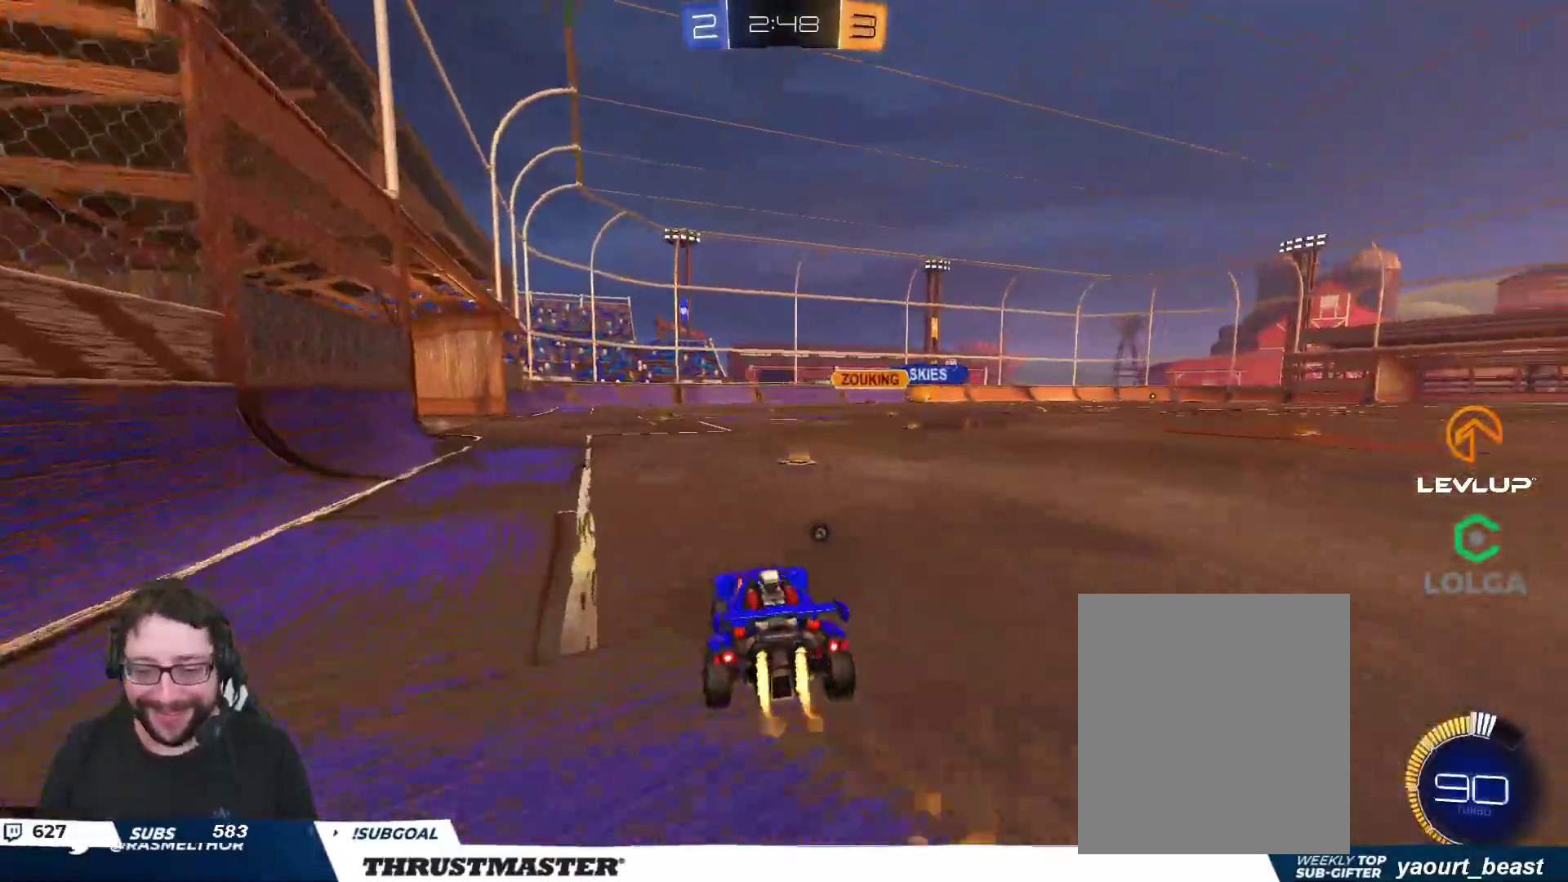
{"buttons": ["A", "L2", "R2"], "left_stick": "up-right", "right_stick": "center", "events": [[233, "B", "up"], [250, "left_stick", "left"], [350, "A", "down"], [417, "L2", "down"], [417, "left_stick", "up-right"], [433, "A", "up"], [483, "A", "down"]]}
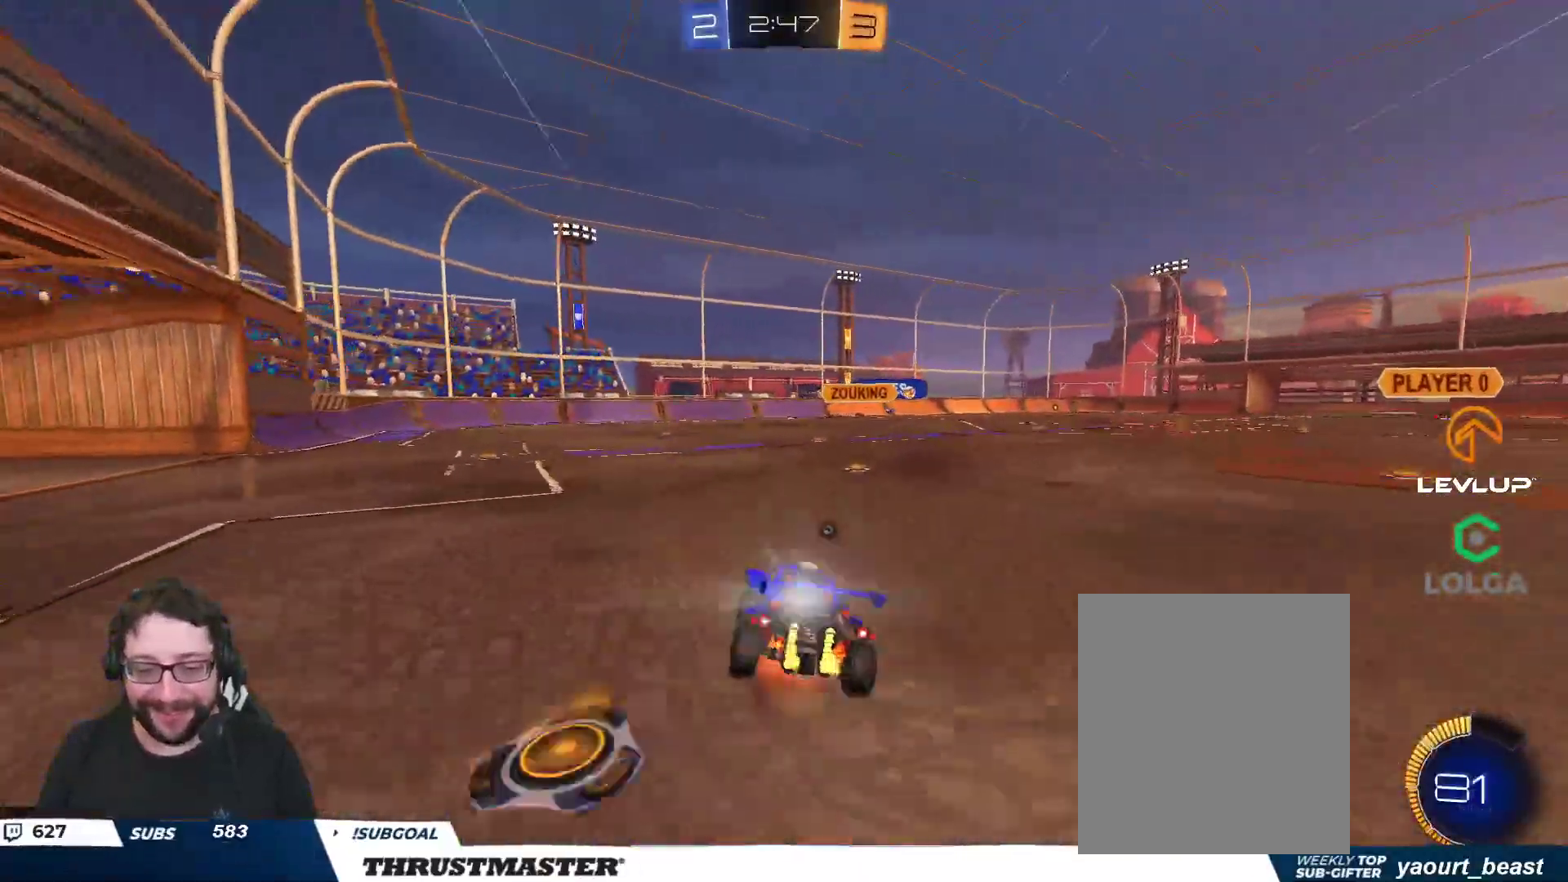
{"buttons": ["R2"], "left_stick": "up-right", "right_stick": "center", "events": [[67, "A", "up"], [133, "Y", "down"], [217, "Y", "up"], [267, "L2", "up"], [317, "Y", "down"], [400, "Y", "up"]]}
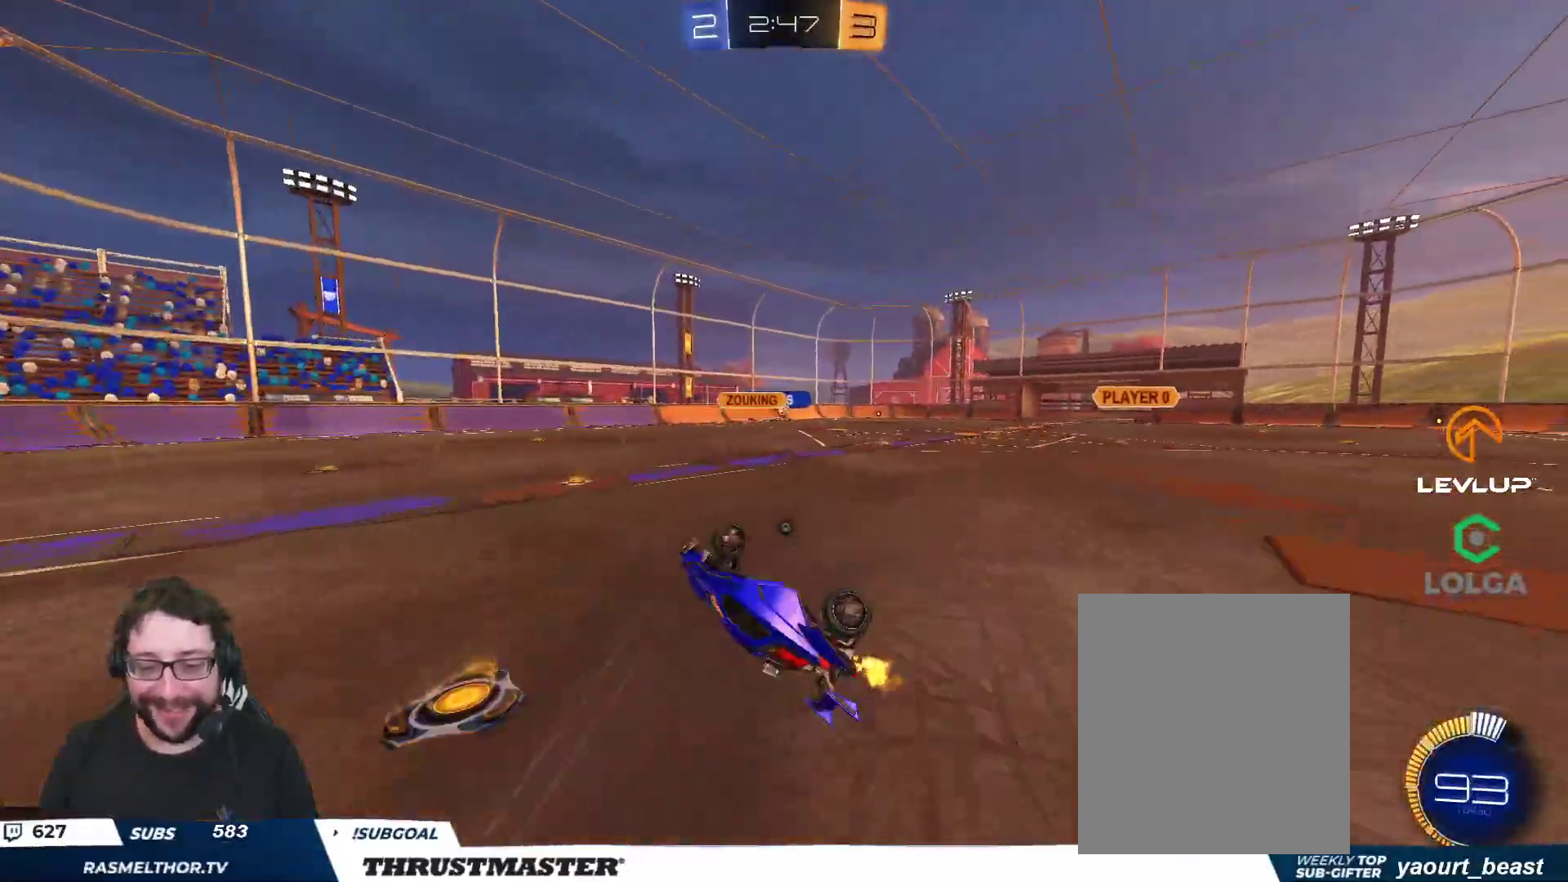
{"buttons": ["R2"], "left_stick": "right", "right_stick": "center", "events": [[233, "left_stick", "center"], [383, "left_stick", "right"]]}
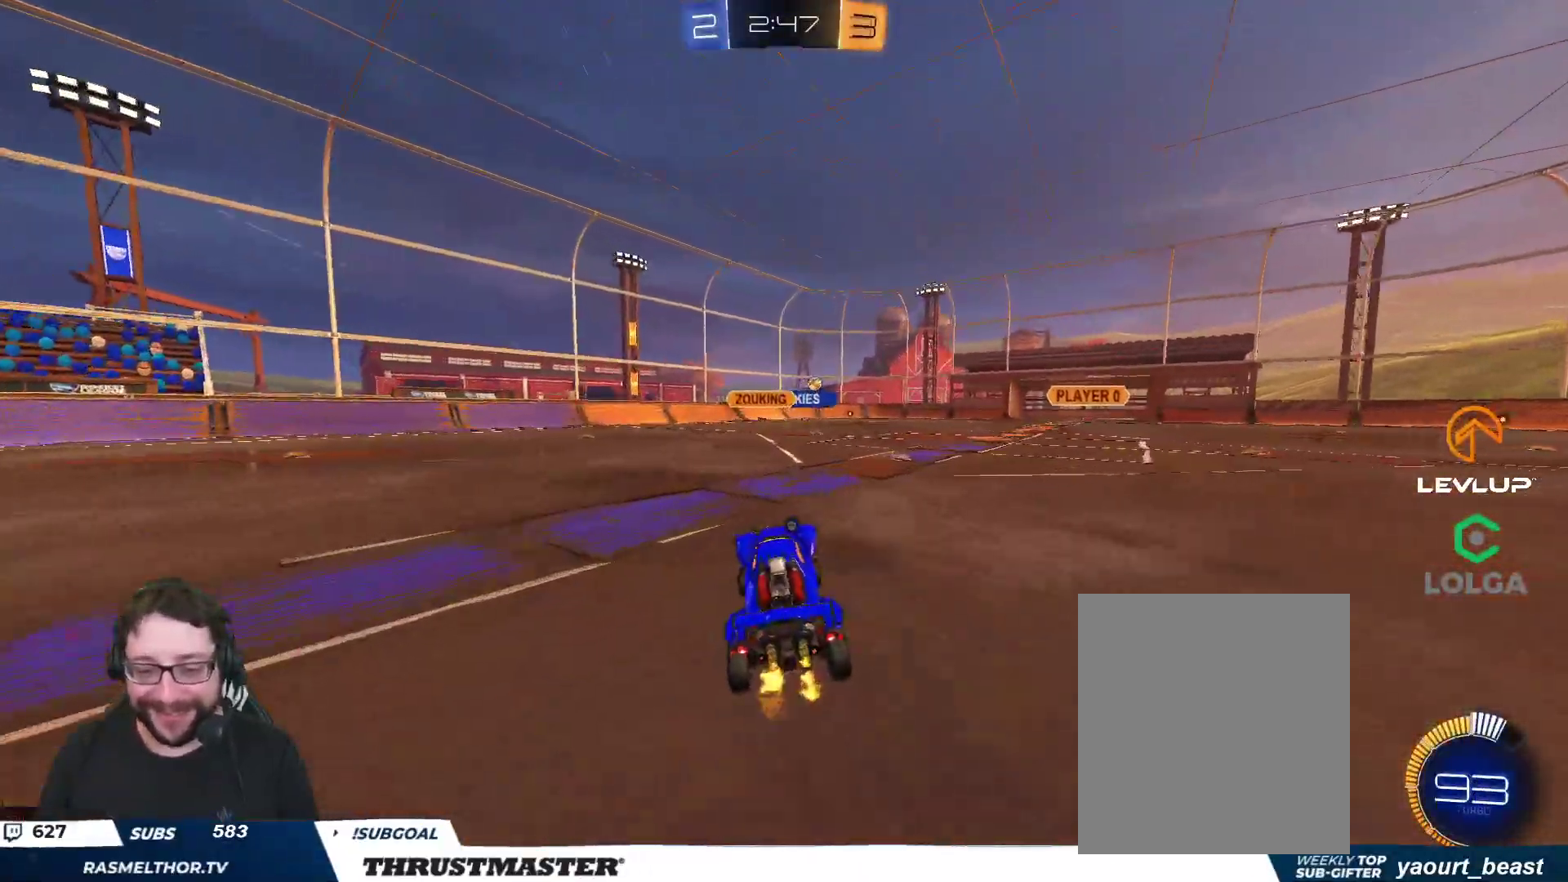
{"buttons": ["R2"], "left_stick": "center", "right_stick": "center", "events": [[200, "Y", "down"], [250, "Y", "up"], [317, "left_stick", "center"]]}
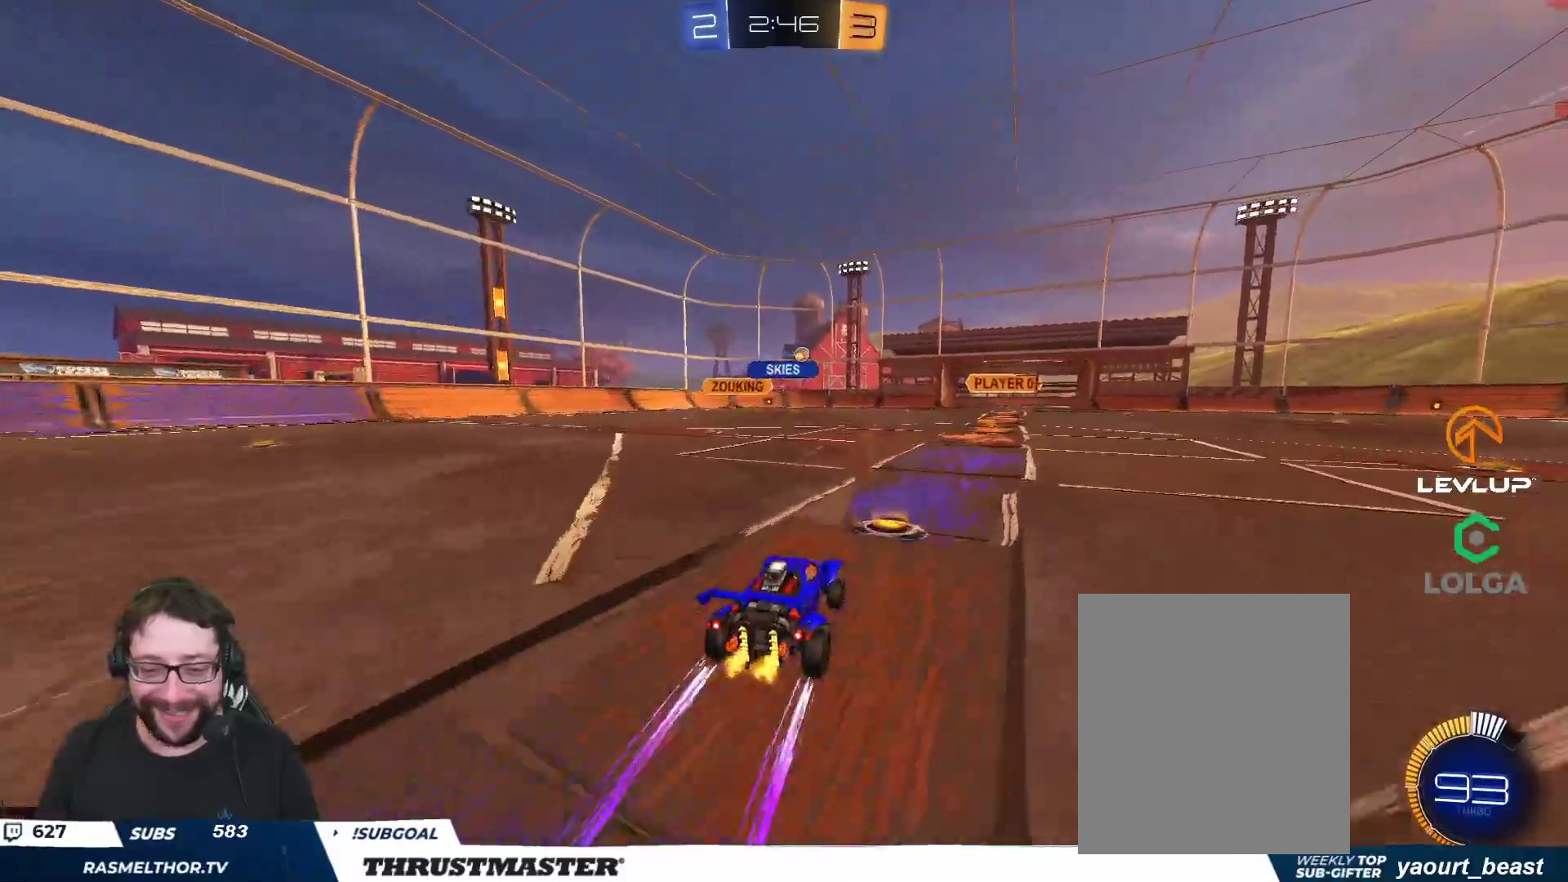
{"buttons": ["R2"], "left_stick": "center", "right_stick": "center", "events": []}
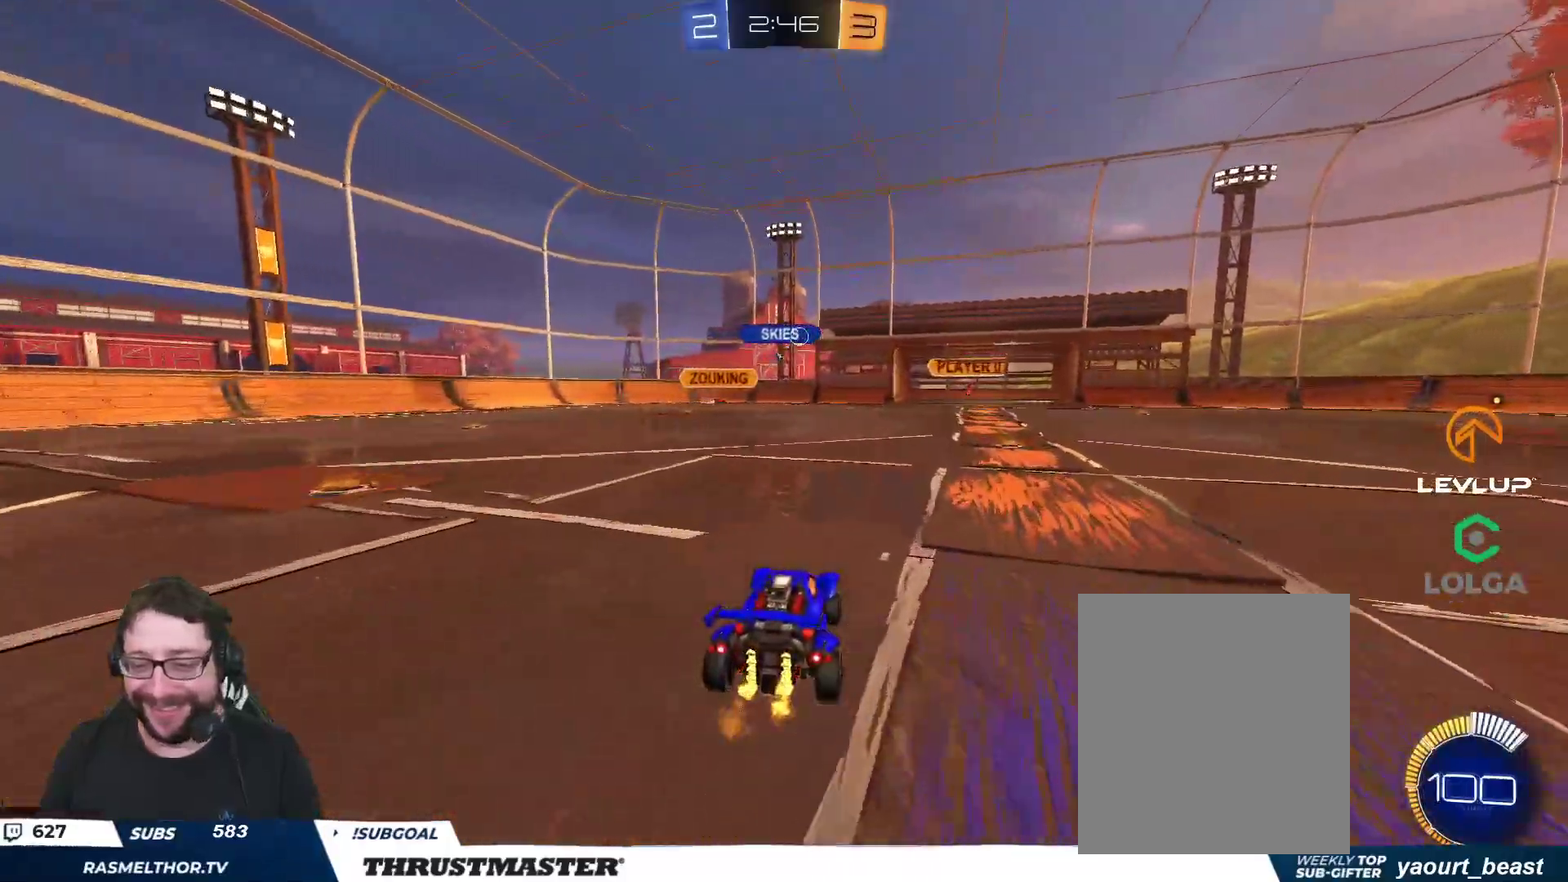
{"buttons": ["R2"], "left_stick": "center", "right_stick": "center", "events": [[33, "left_stick", "right"], [267, "left_stick", "center"]]}
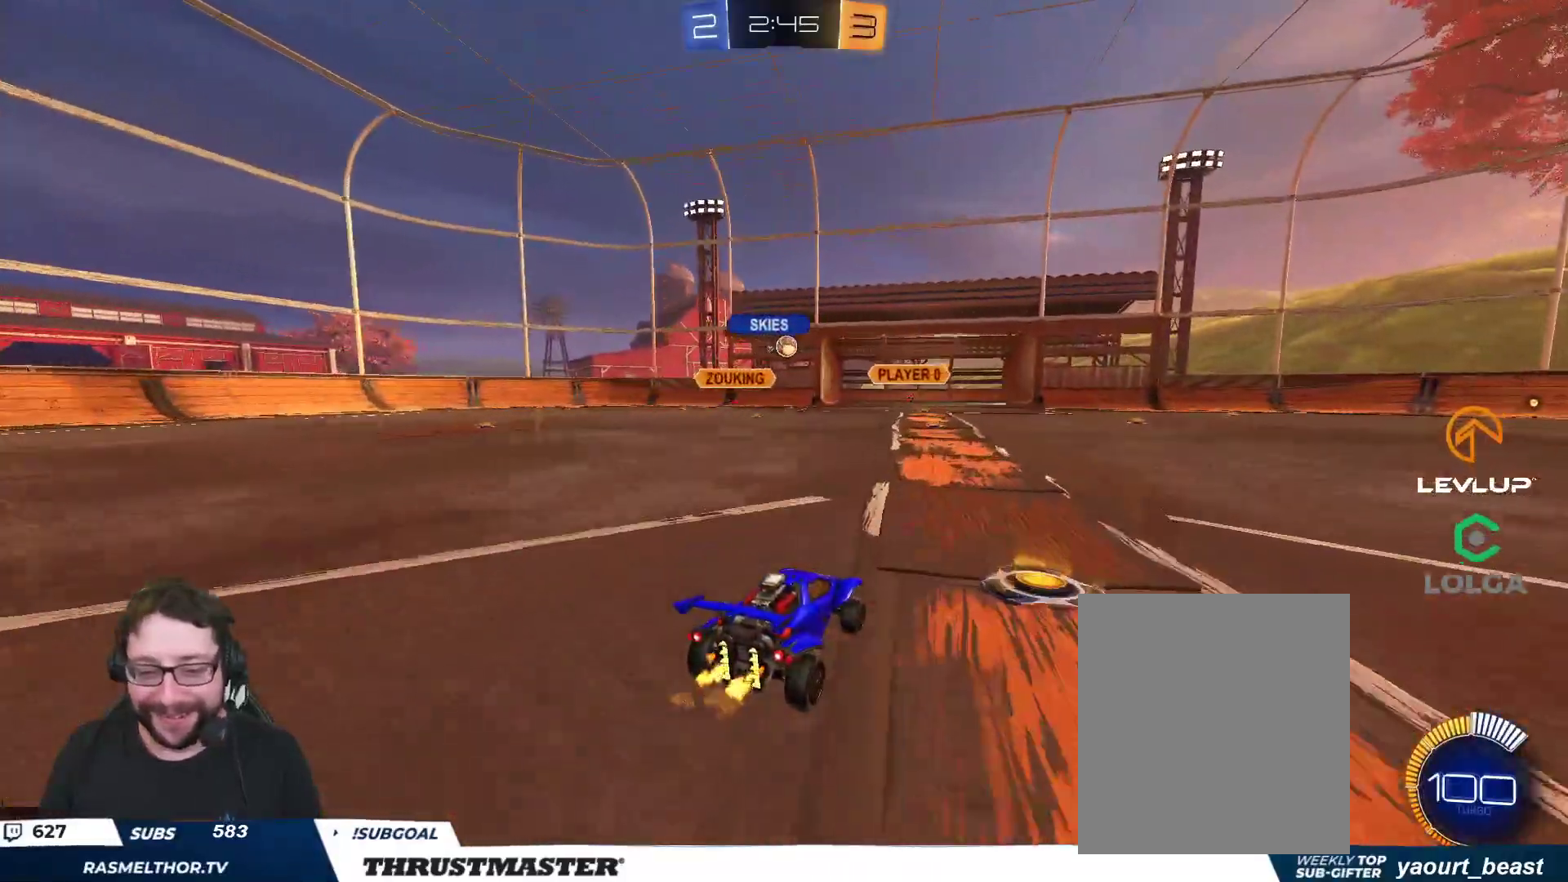
{"buttons": ["R2"], "left_stick": "right", "right_stick": "center", "events": [[83, "left_stick", "right"], [333, "left_stick", "center"], [433, "left_stick", "right"]]}
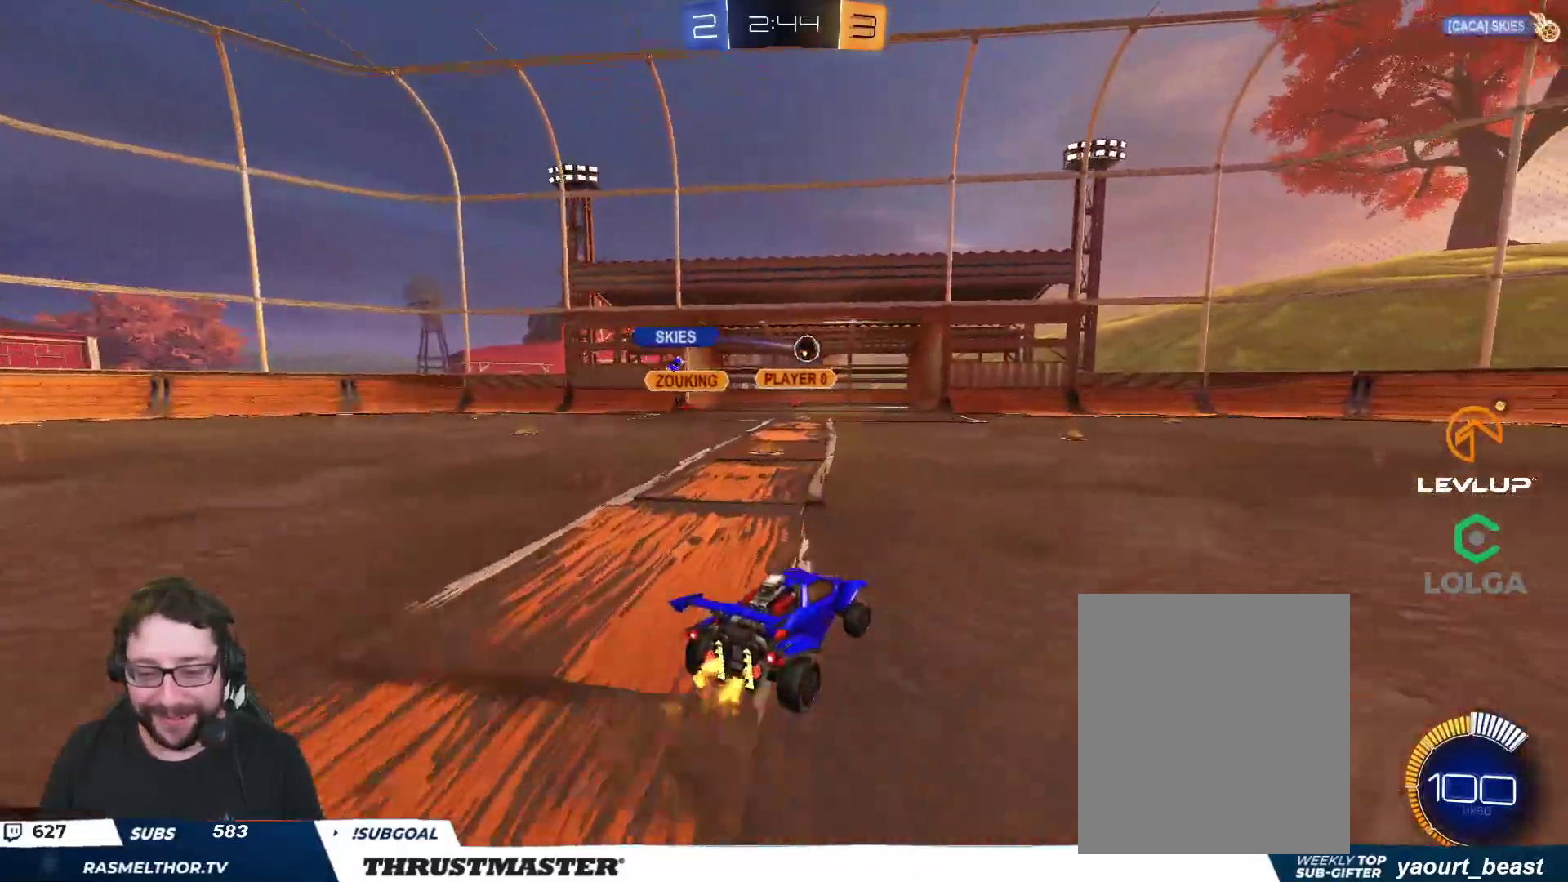
{"buttons": [], "left_stick": "center", "right_stick": "center", "events": [[167, "R2", "up"], [167, "left_stick", "down-left"], [250, "left_stick", "down"], [350, "left_stick", "center"]]}
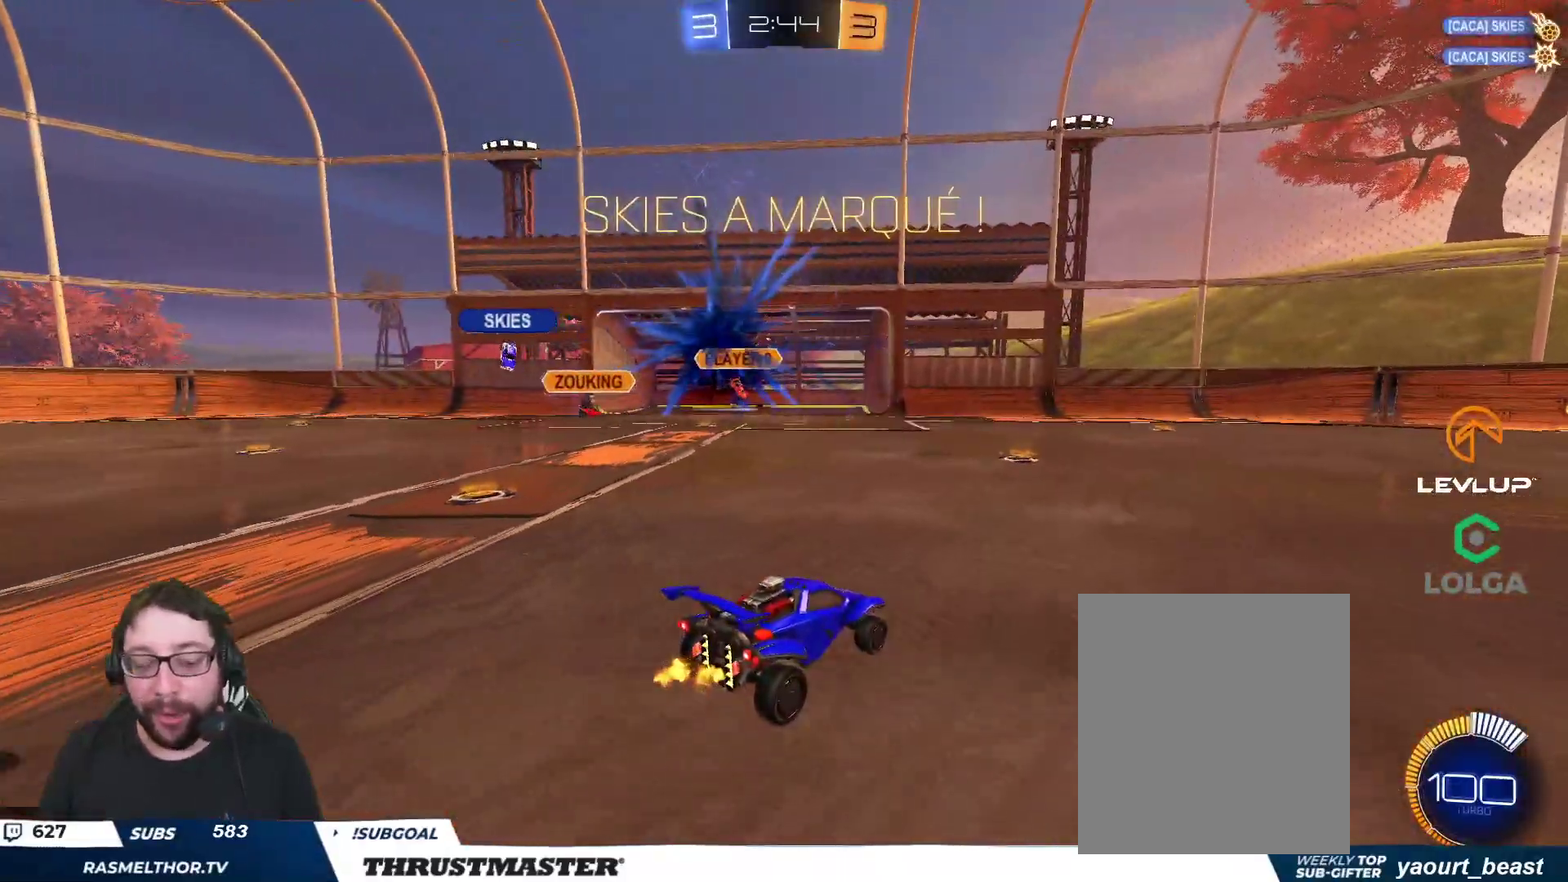
{"buttons": ["R2"], "left_stick": "center", "right_stick": "center", "events": [[200, "R2", "down"]]}
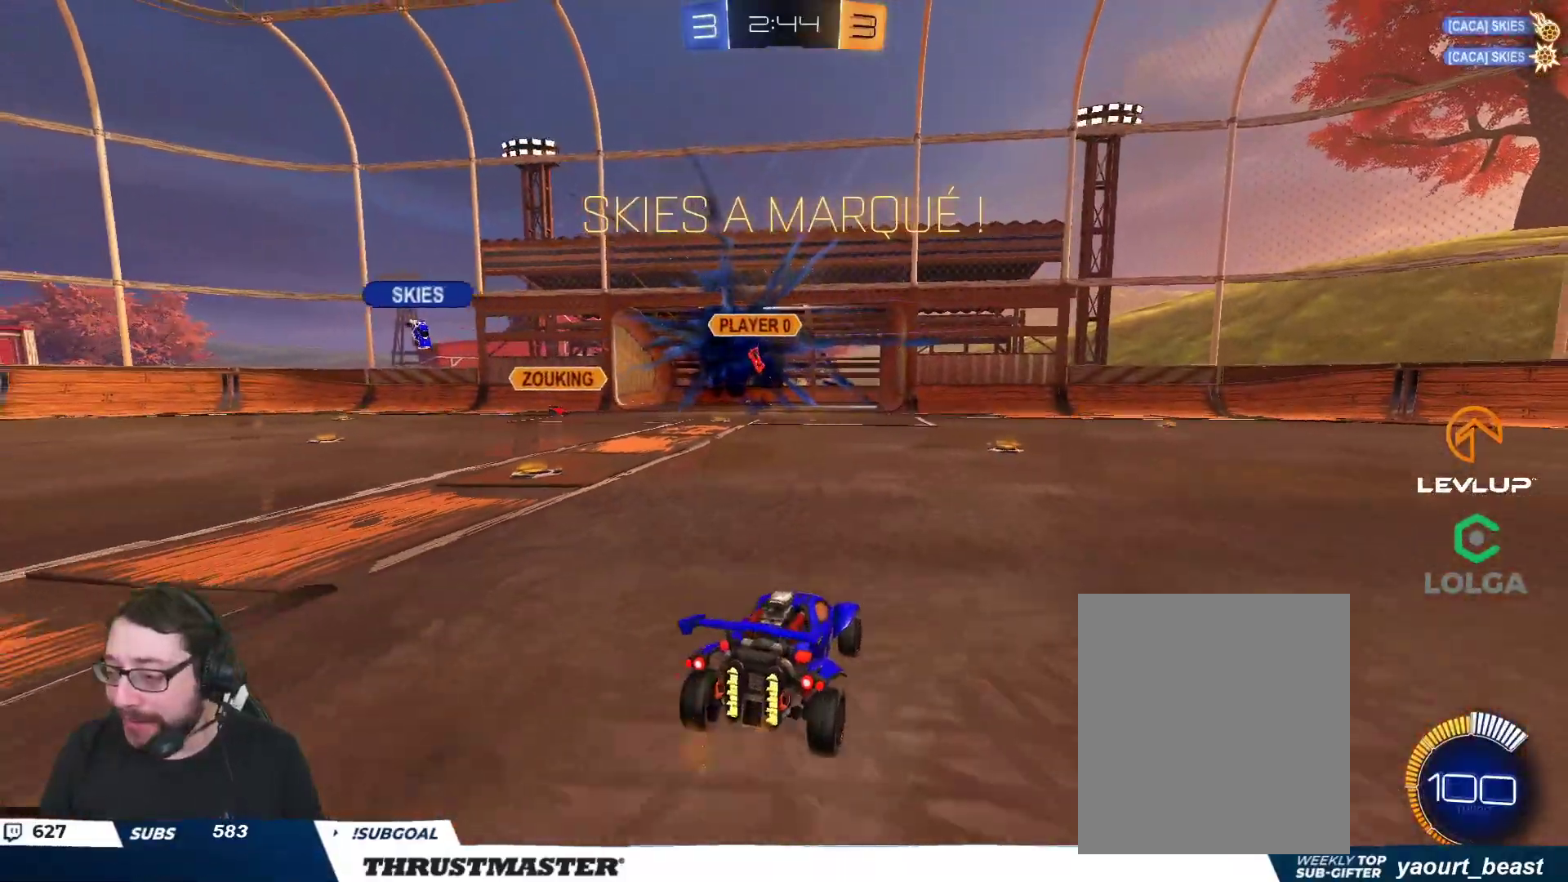
{"buttons": ["A"], "left_stick": "down", "right_stick": "center", "events": [[33, "Y", "down"], [83, "Y", "up"], [117, "R2", "up"], [250, "left_stick", "down"], [333, "A", "down"], [383, "A", "up"], [467, "A", "down"]]}
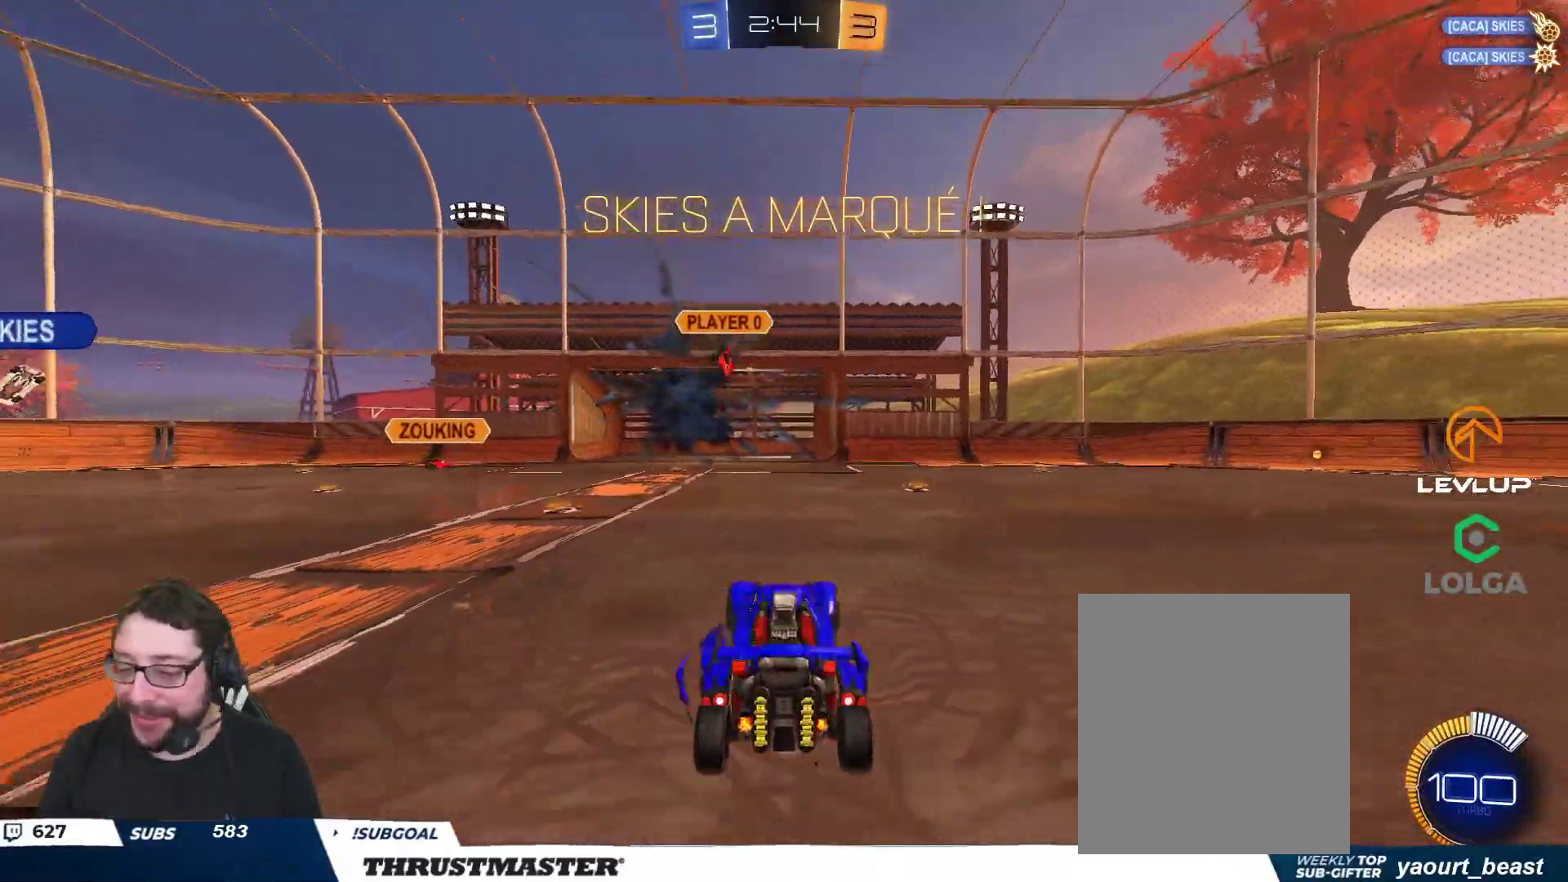
{"buttons": ["B", "L1", "R2"], "left_stick": "up", "right_stick": "center", "events": [[67, "A", "up"], [250, "R2", "down"], [267, "left_stick", "up"], [283, "B", "down"], [300, "L1", "down"], [300, "Y", "down"], [433, "Y", "up"]]}
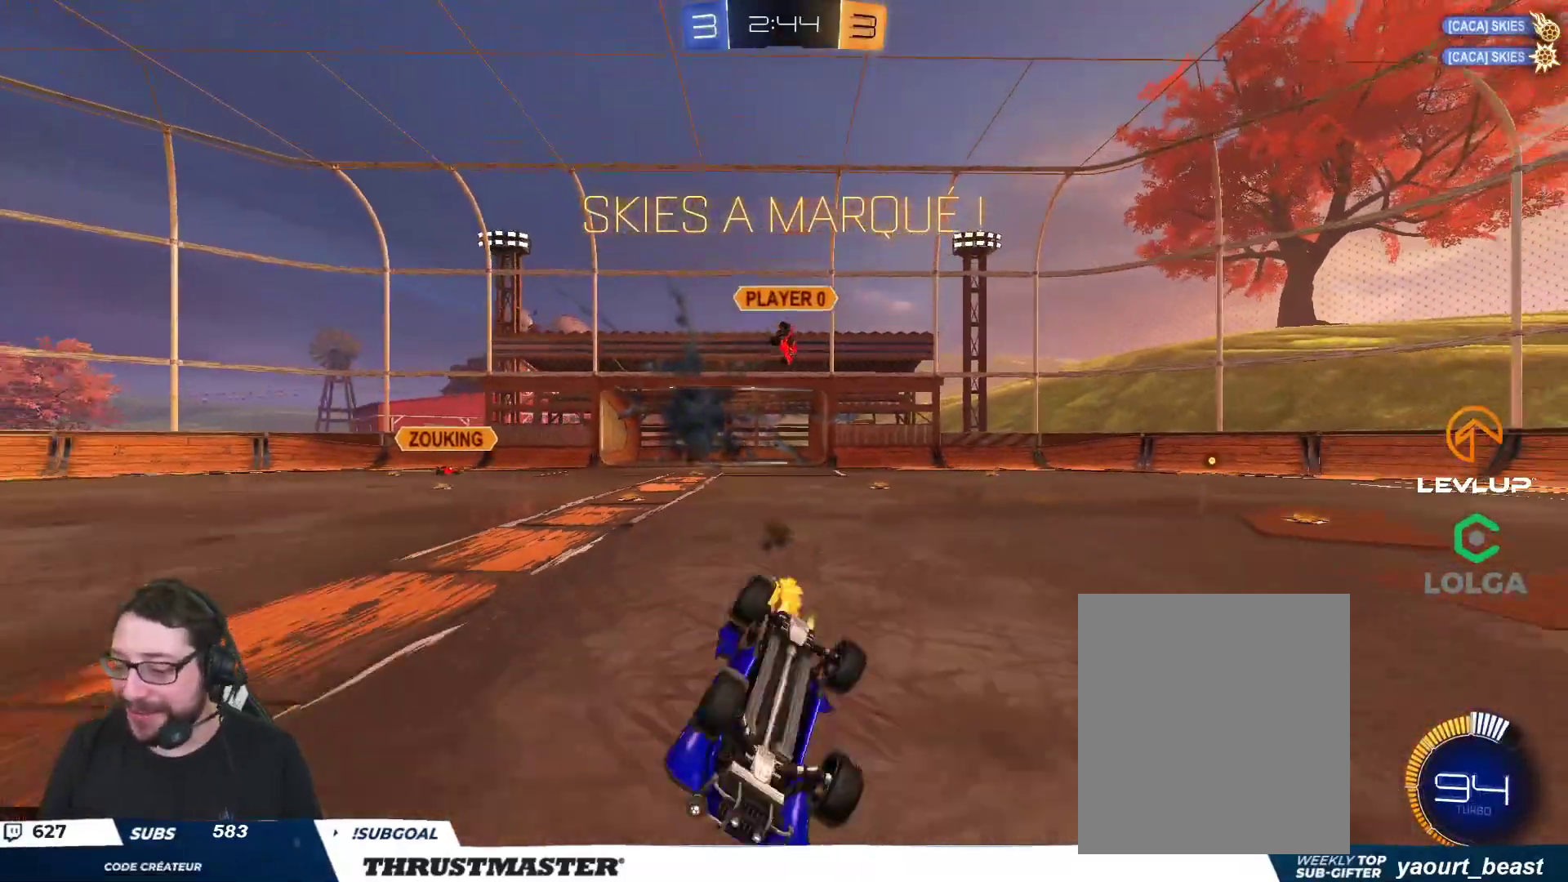
{"buttons": ["R2"], "left_stick": "center", "right_stick": "center", "events": [[50, "Y", "down"], [200, "Y", "up"], [367, "L1", "up"], [383, "left_stick", "center"], [433, "B", "up"]]}
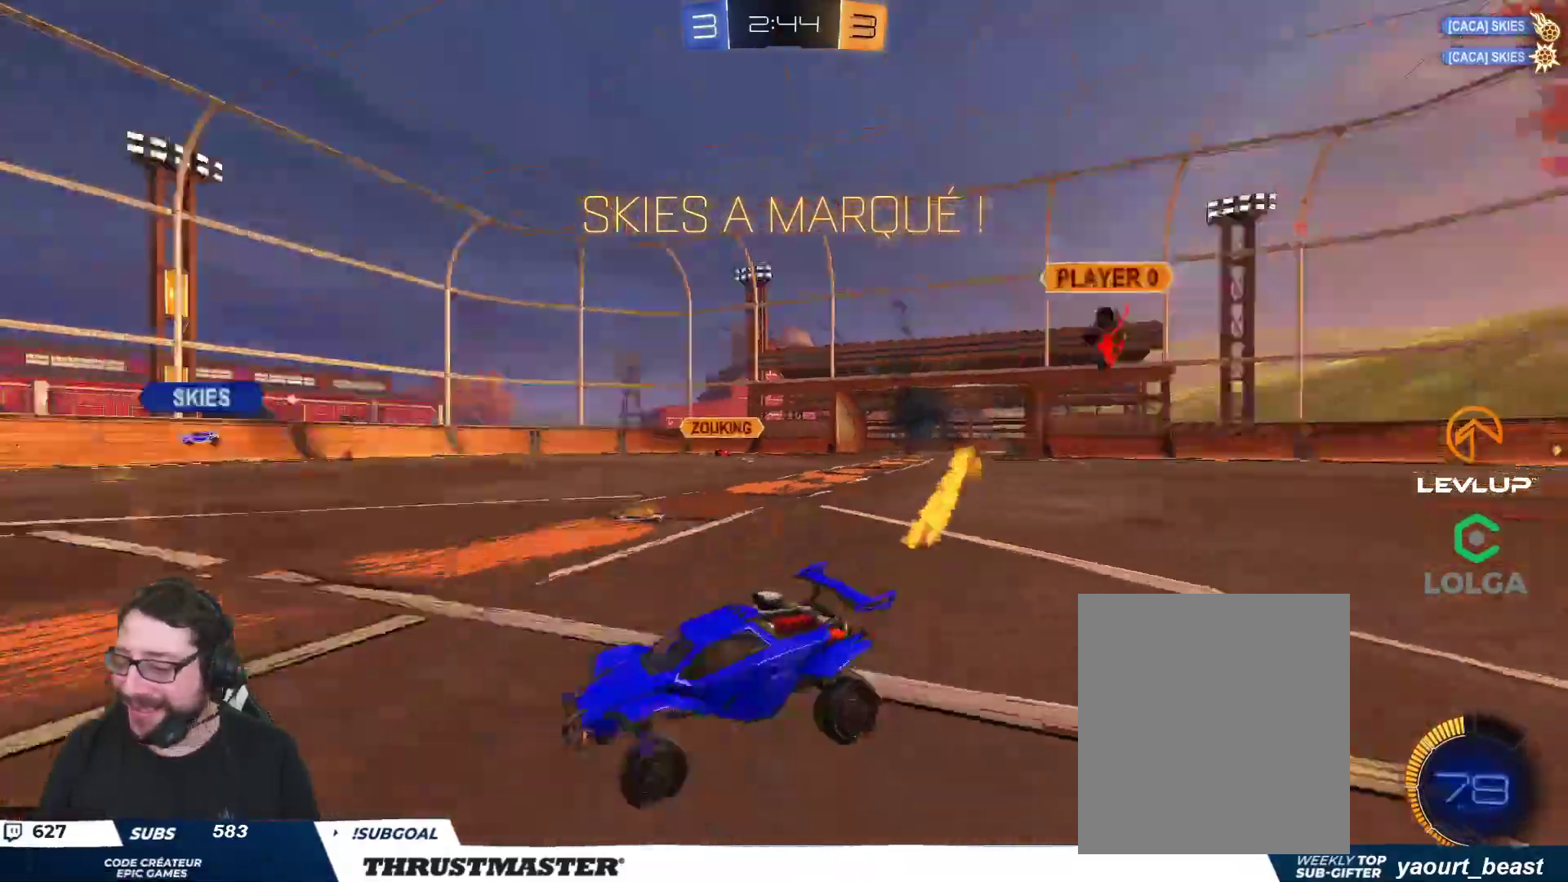
{"buttons": ["L2", "R2"], "left_stick": "down-left", "right_stick": "center", "events": [[33, "left_stick", "right"], [83, "A", "down"], [150, "left_stick", "left"], [167, "A", "up"], [167, "L2", "down"], [217, "A", "down"], [300, "A", "up"], [317, "left_stick", "down-left"], [400, "Y", "down"], [483, "Y", "up"]]}
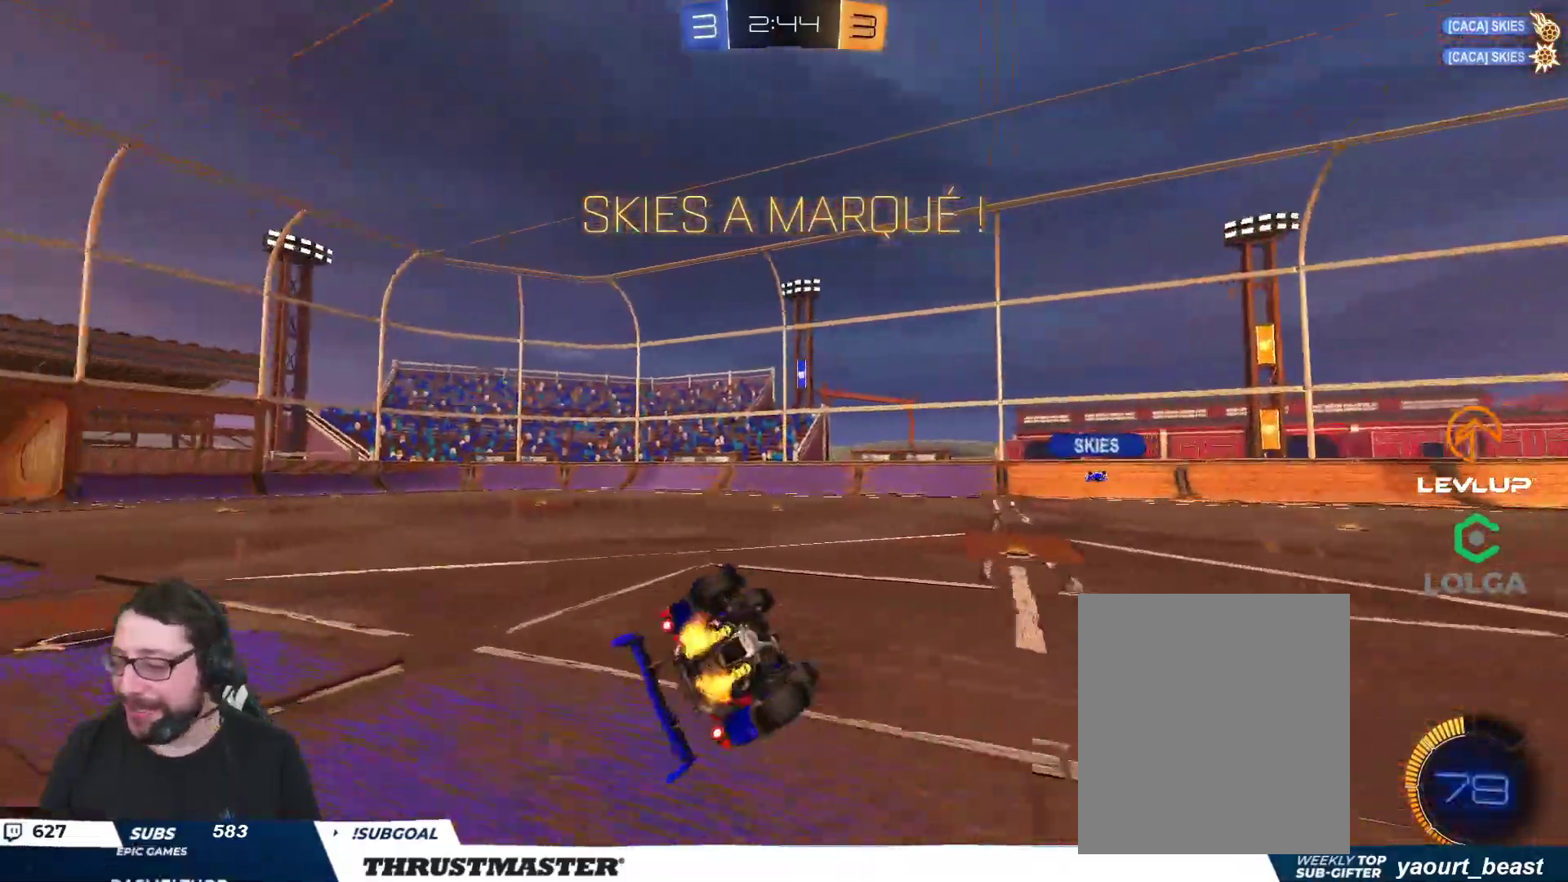
{"buttons": [], "left_stick": "down-left", "right_stick": "center", "events": [[200, "Y", "down"], [267, "Y", "up"], [317, "R2", "up"], [417, "L2", "up"]]}
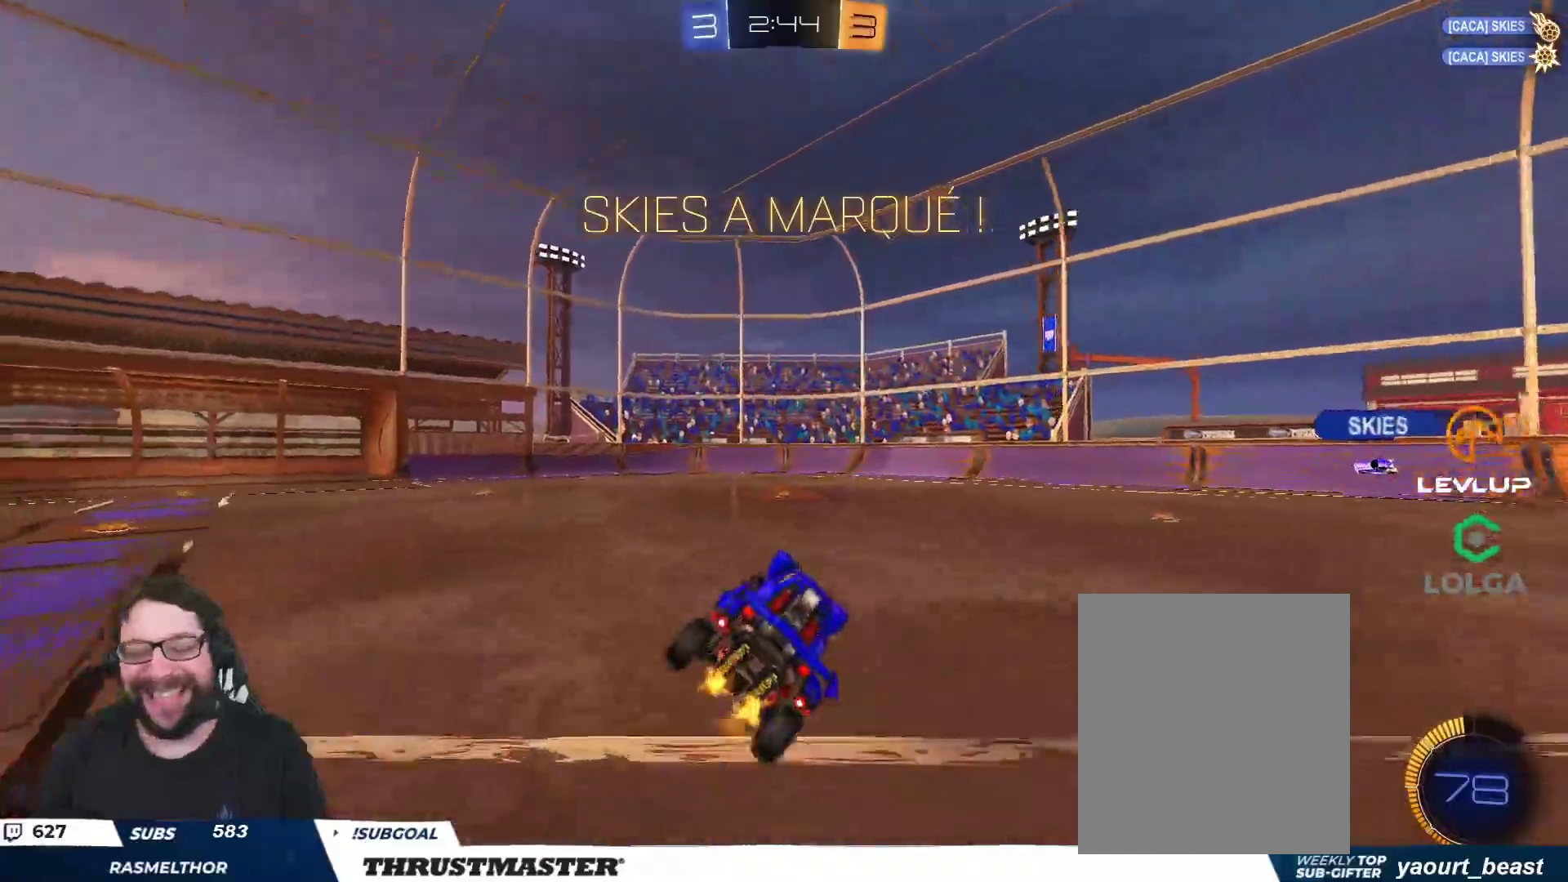
{"buttons": [], "left_stick": "up-right", "right_stick": "center", "events": [[67, "left_stick", "center"], [367, "A", "down"], [400, "left_stick", "up-right"], [417, "A", "up"]]}
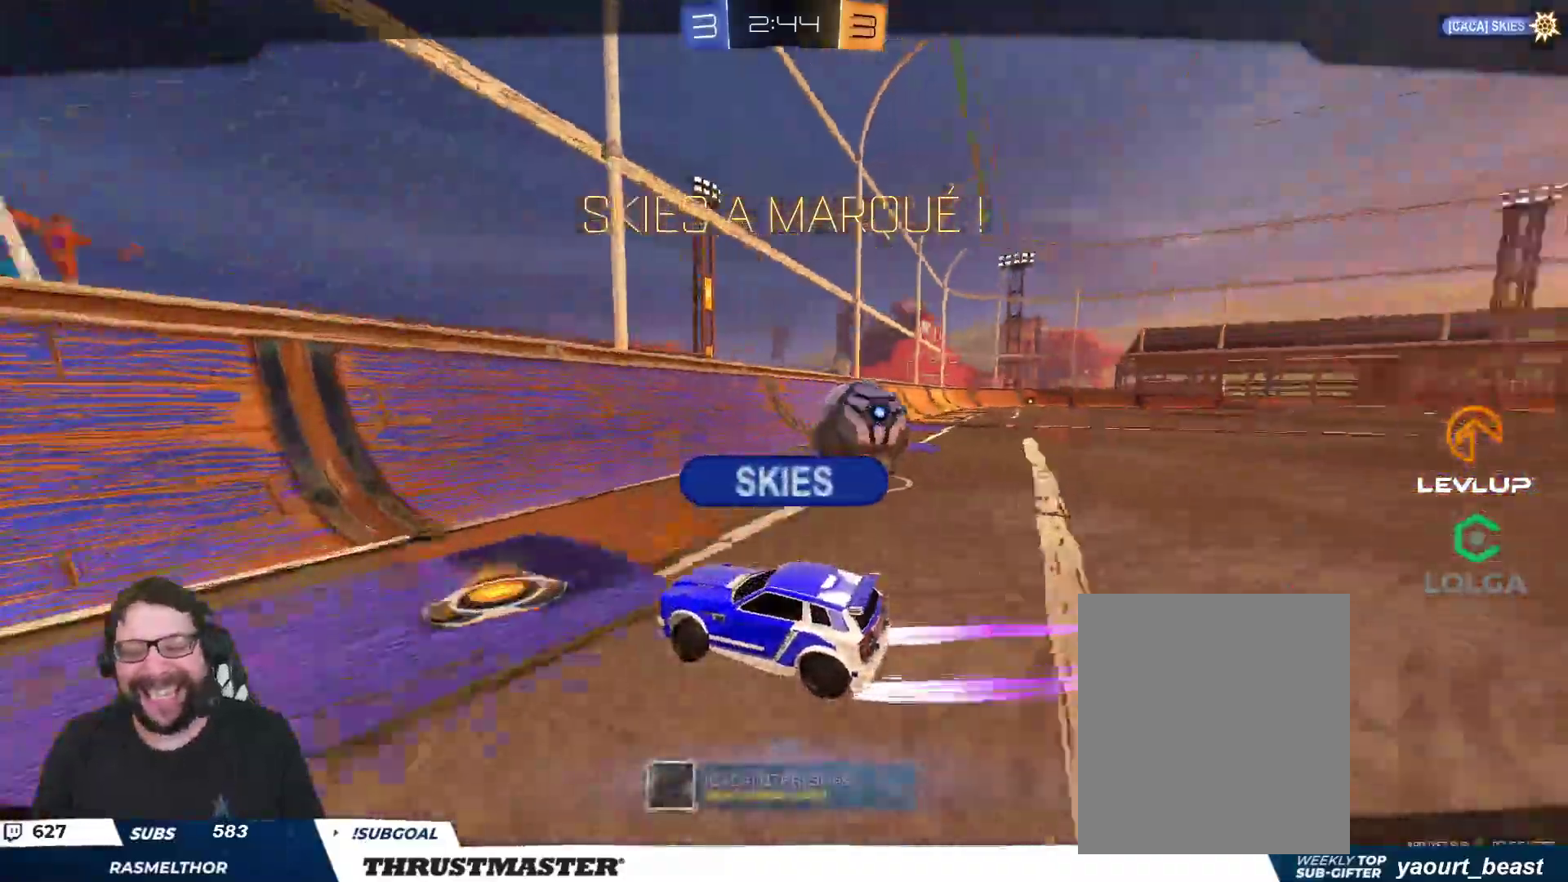
{"buttons": [], "left_stick": "center", "right_stick": "center", "events": [[17, "left_stick", "center"]]}